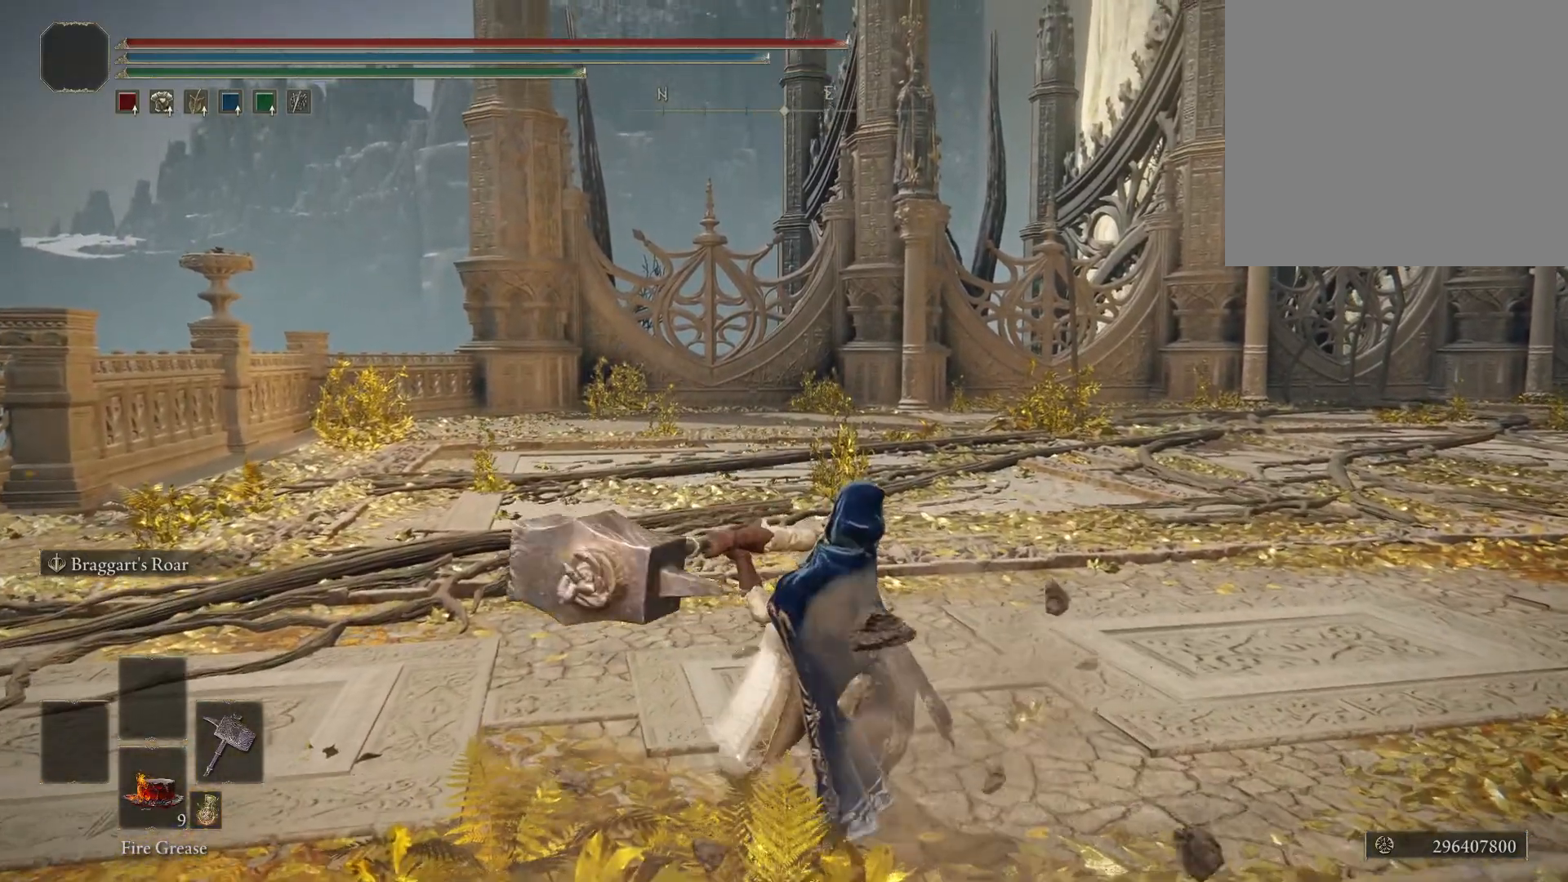
Gameplay with a controller (Xbox layout); each line is a JSON object with the inputs held at the frame after it. "events" lists button and stick changes between this image and that frame as [ms after this image, input, new state], when the widget could be followed in between.
{"buttons": [], "left_stick": "center", "right_stick": "center", "events": []}
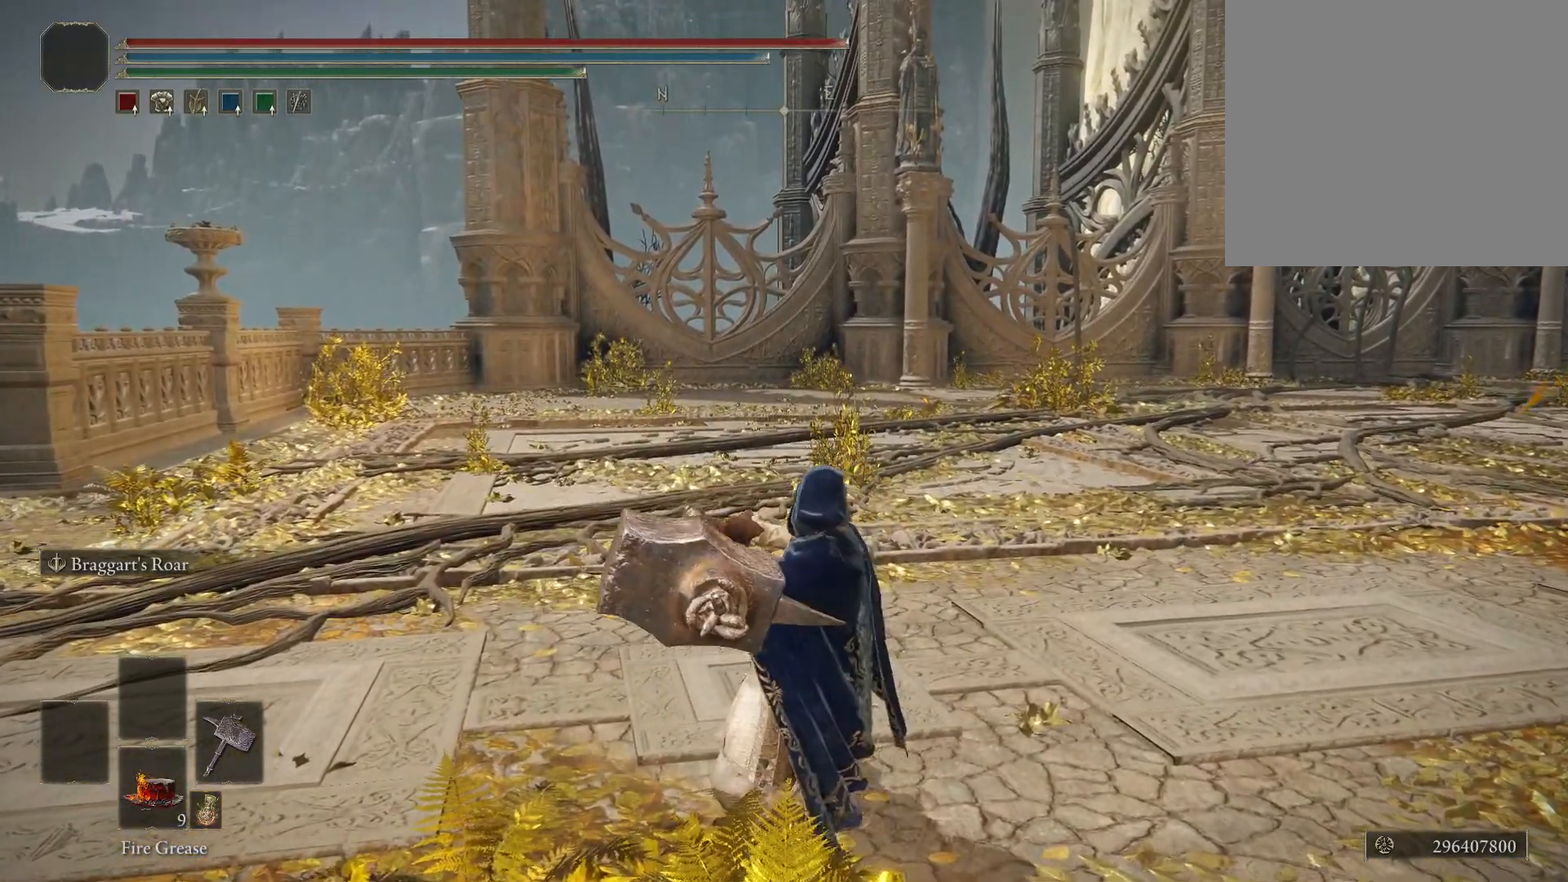
{"buttons": [], "left_stick": "center", "right_stick": "center", "events": []}
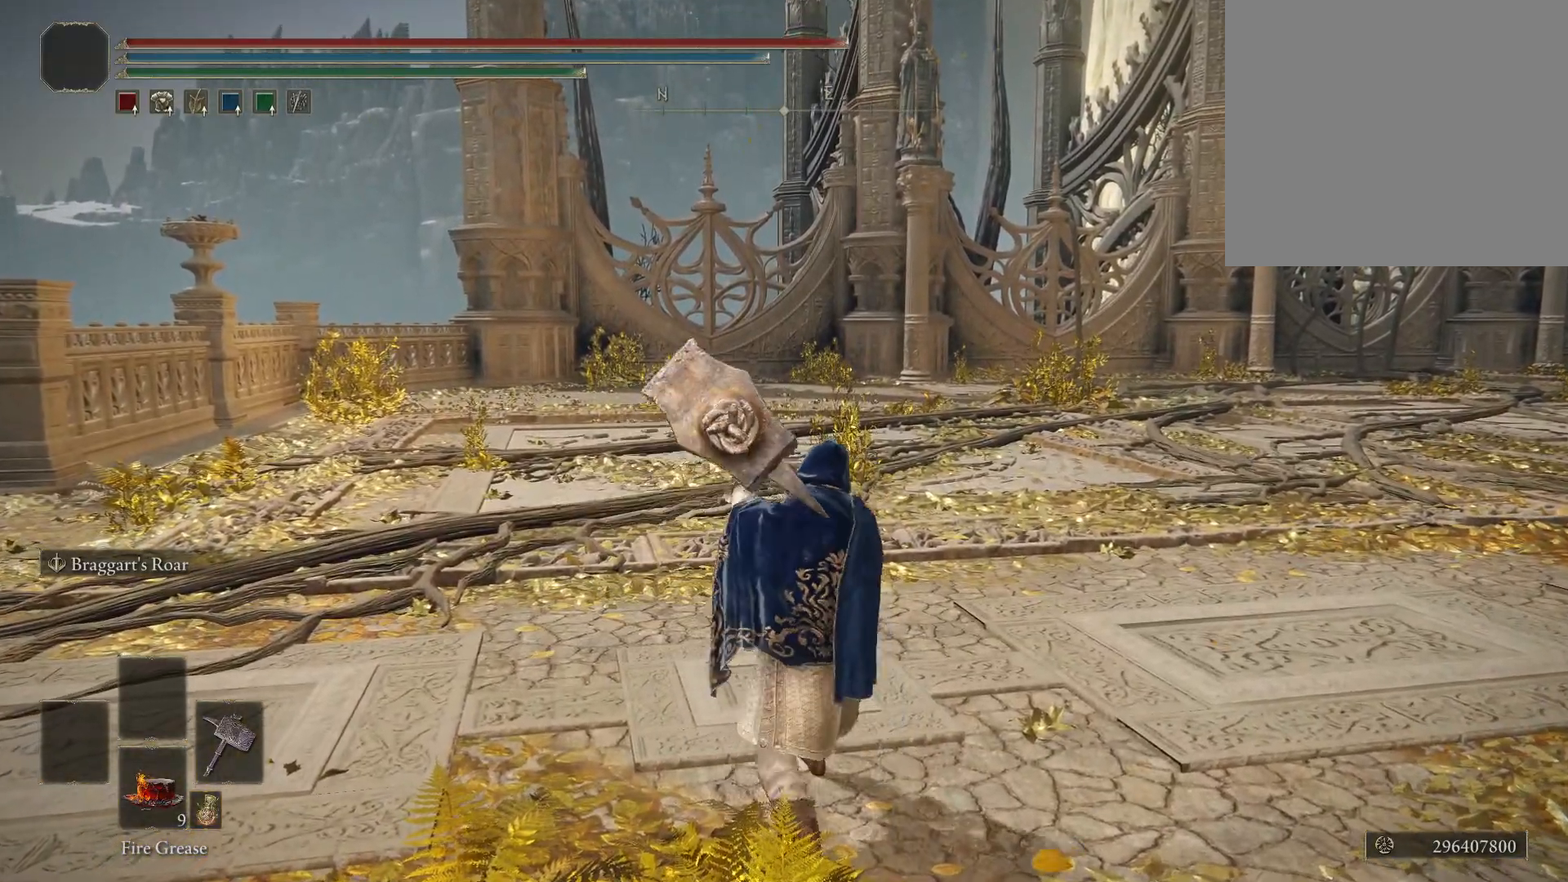
{"buttons": [], "left_stick": "center", "right_stick": "center", "events": []}
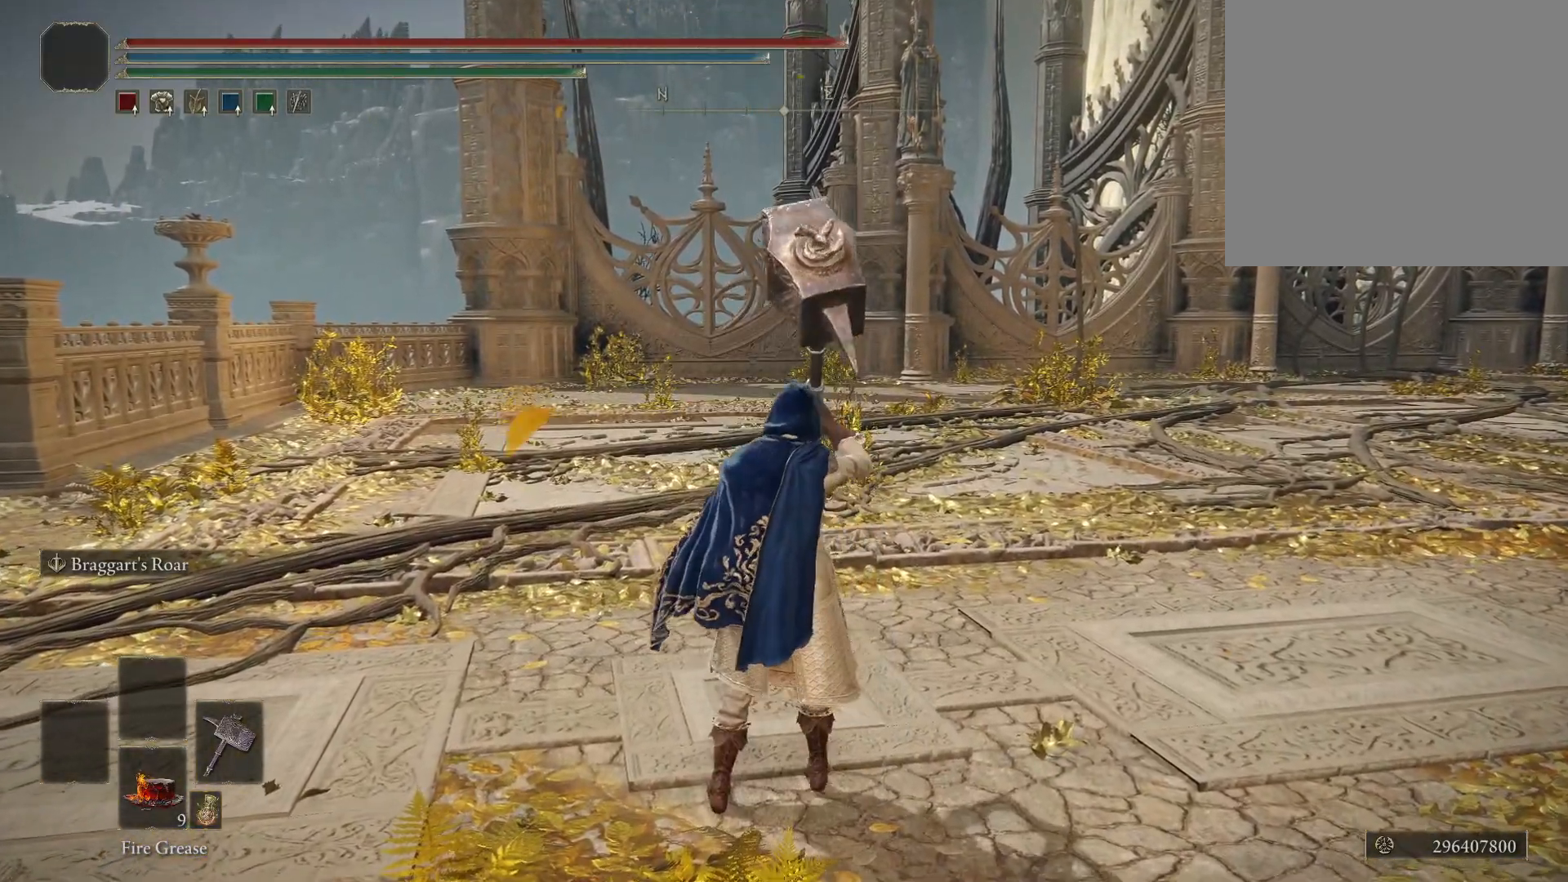
{"buttons": ["R2"], "left_stick": "center", "right_stick": "center", "events": [[67, "R2", "down"]]}
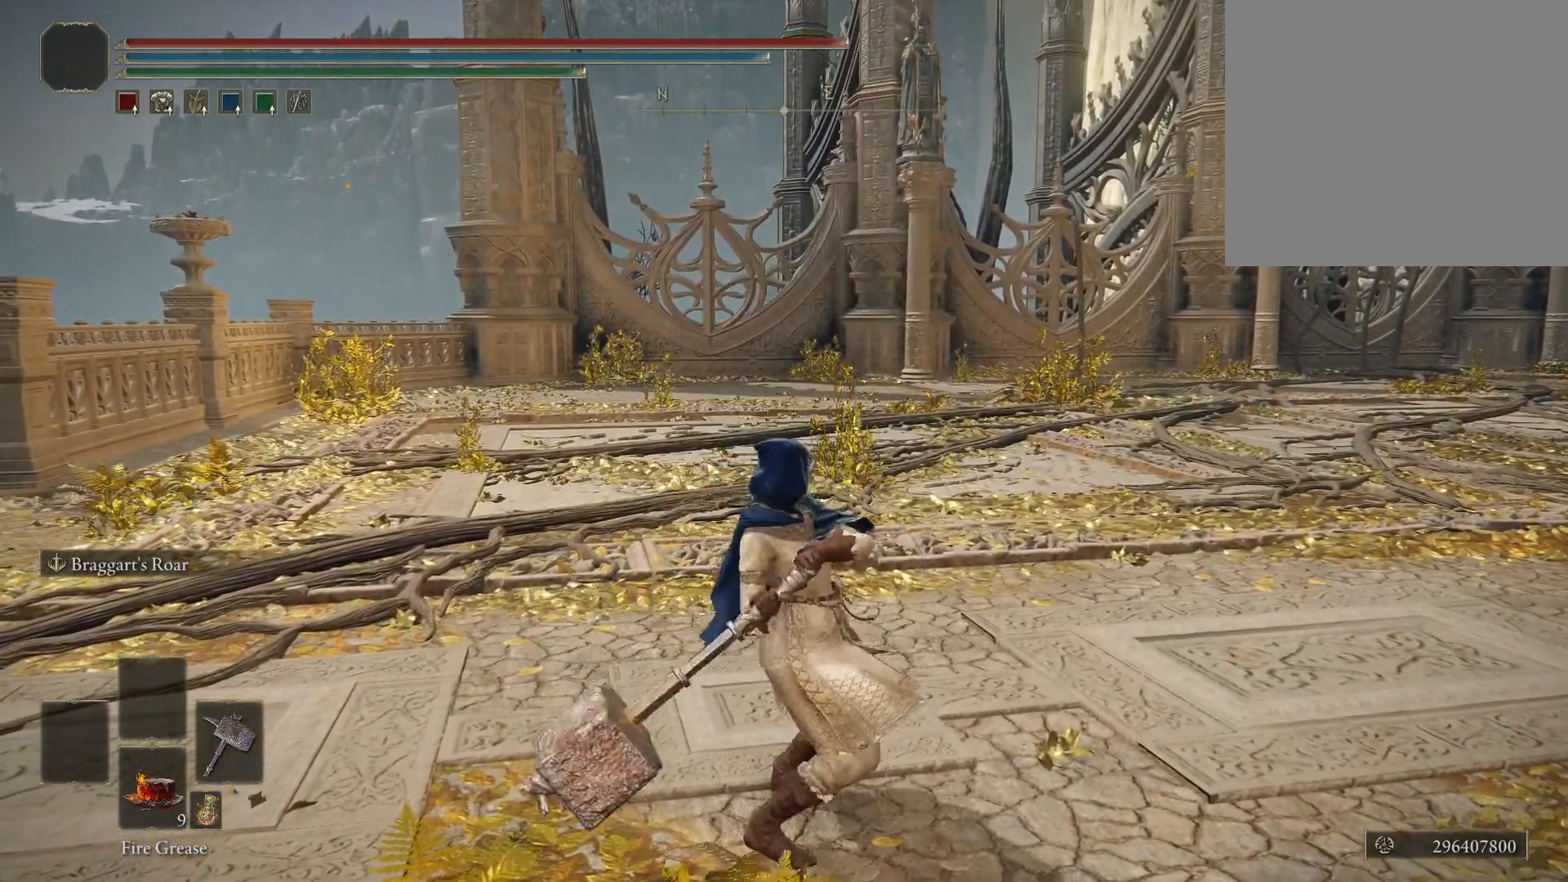
{"buttons": ["R2"], "left_stick": "center", "right_stick": "center", "events": []}
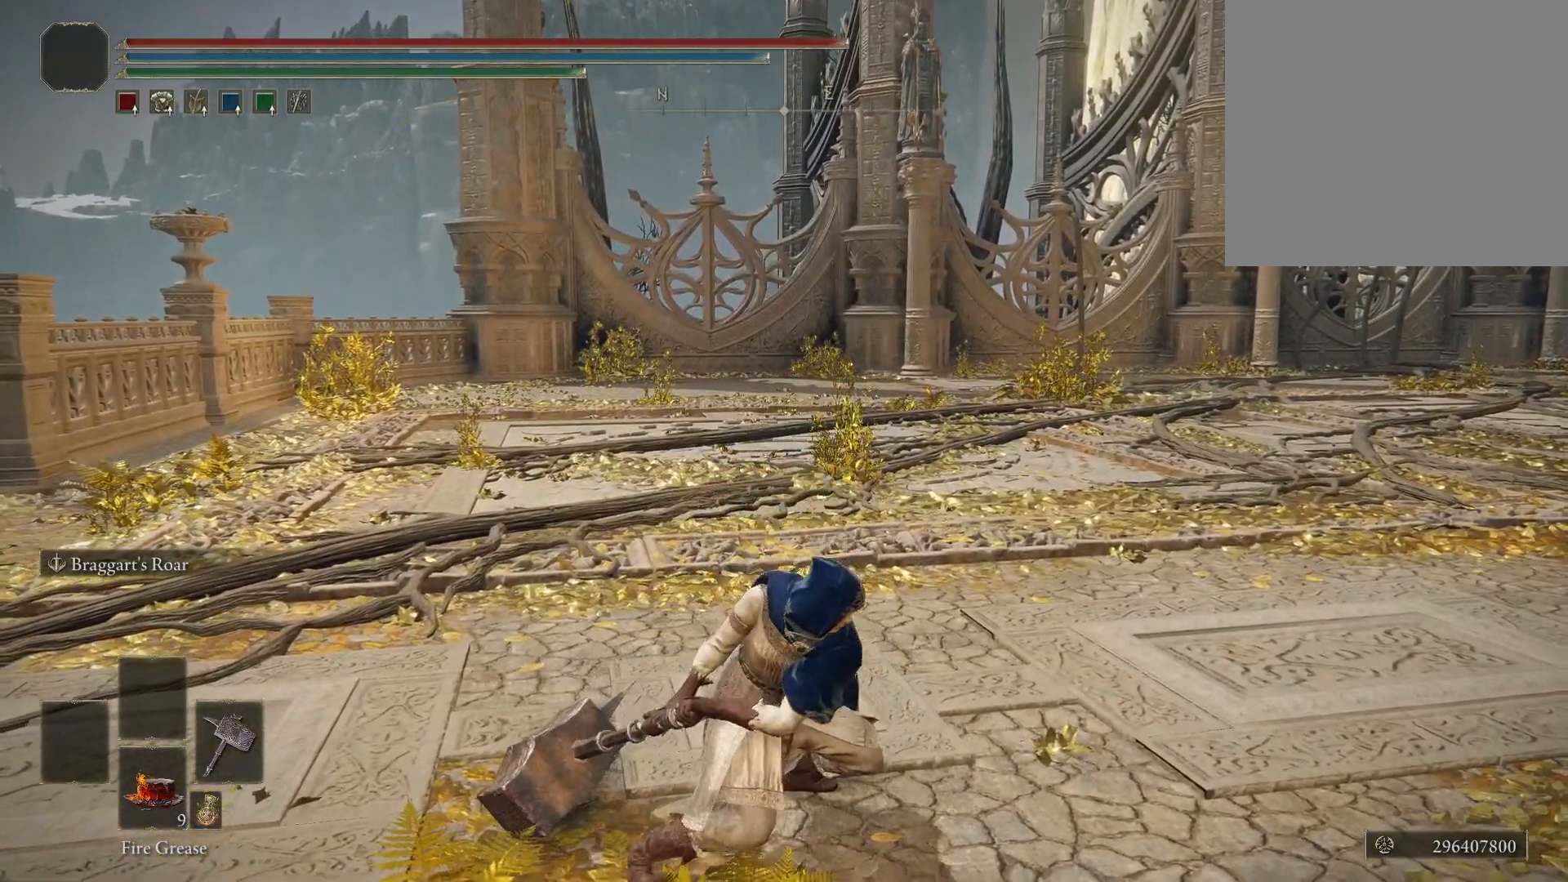
{"buttons": ["R2"], "left_stick": "center", "right_stick": "center", "events": []}
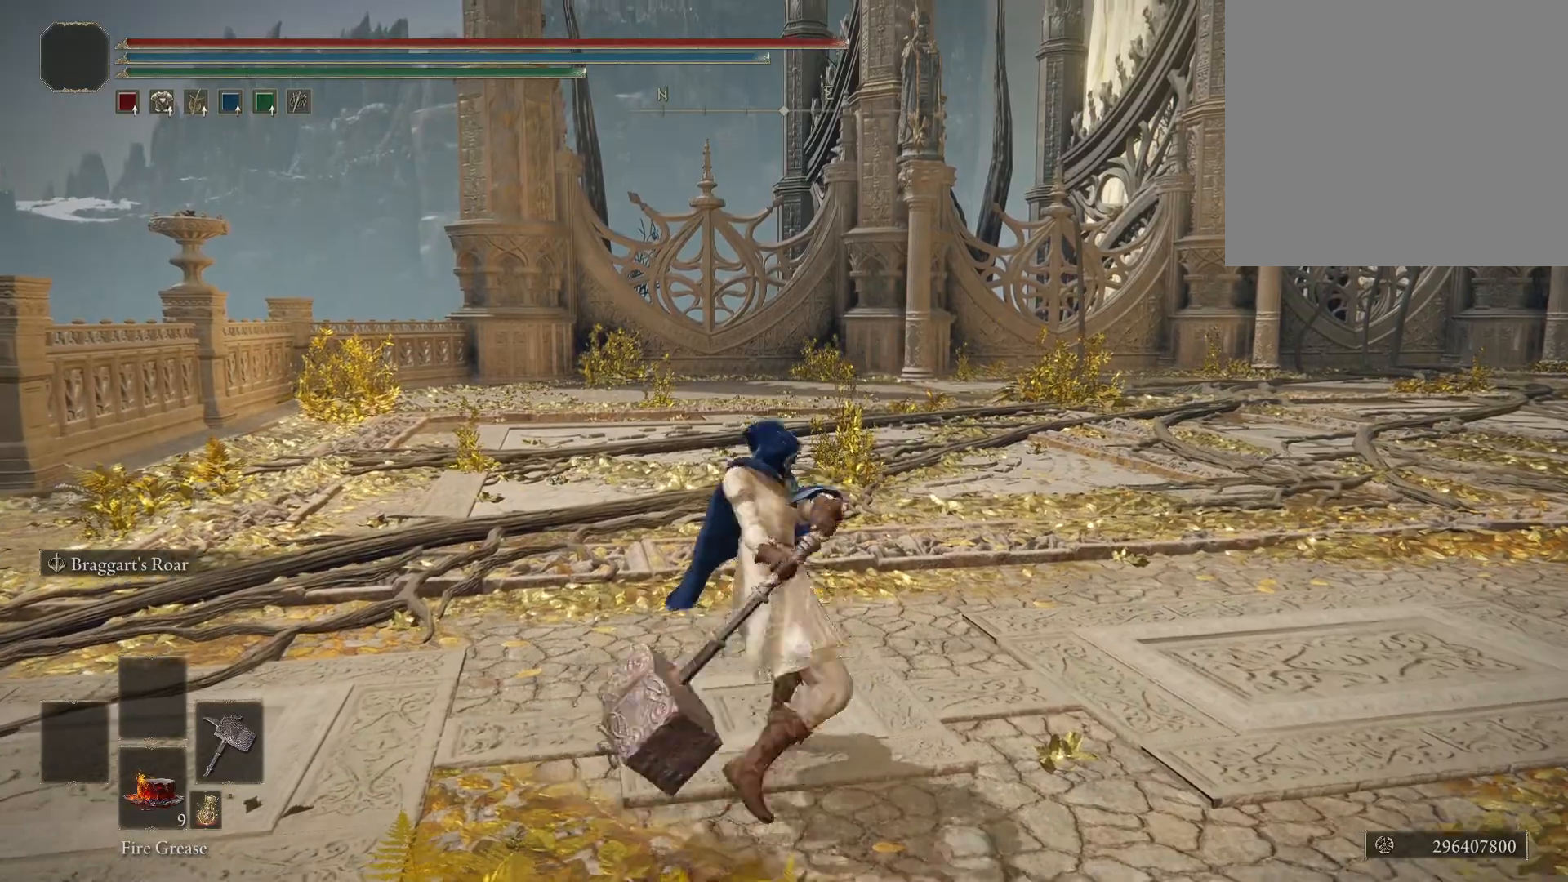
{"buttons": [], "left_stick": "center", "right_stick": "center", "events": [[500, "R2", "up"]]}
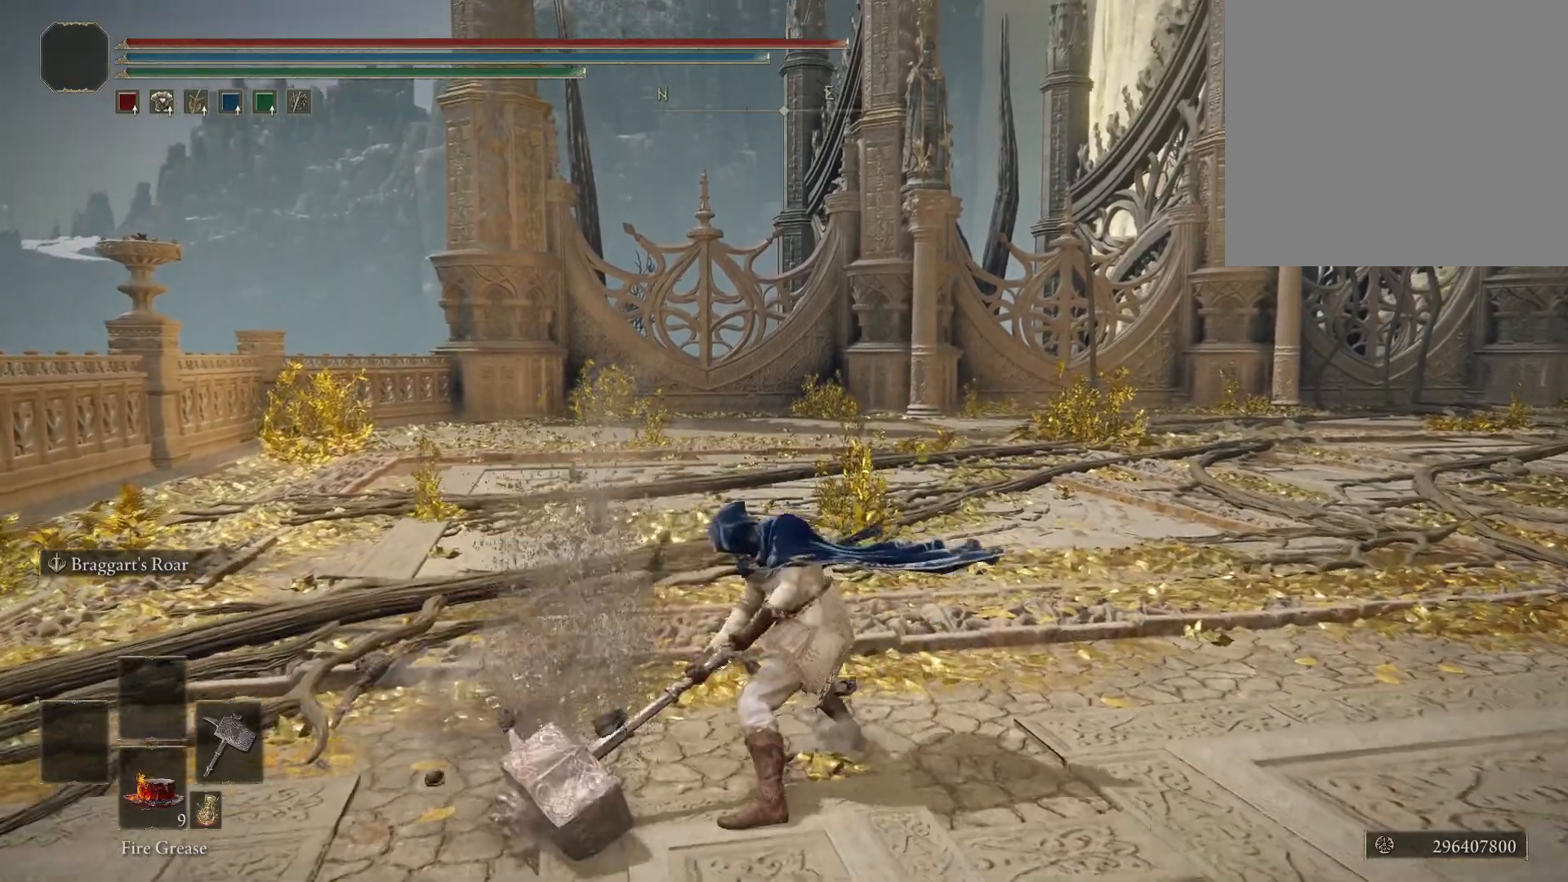
{"buttons": ["R2"], "left_stick": "center", "right_stick": "center", "events": [[183, "R2", "down"]]}
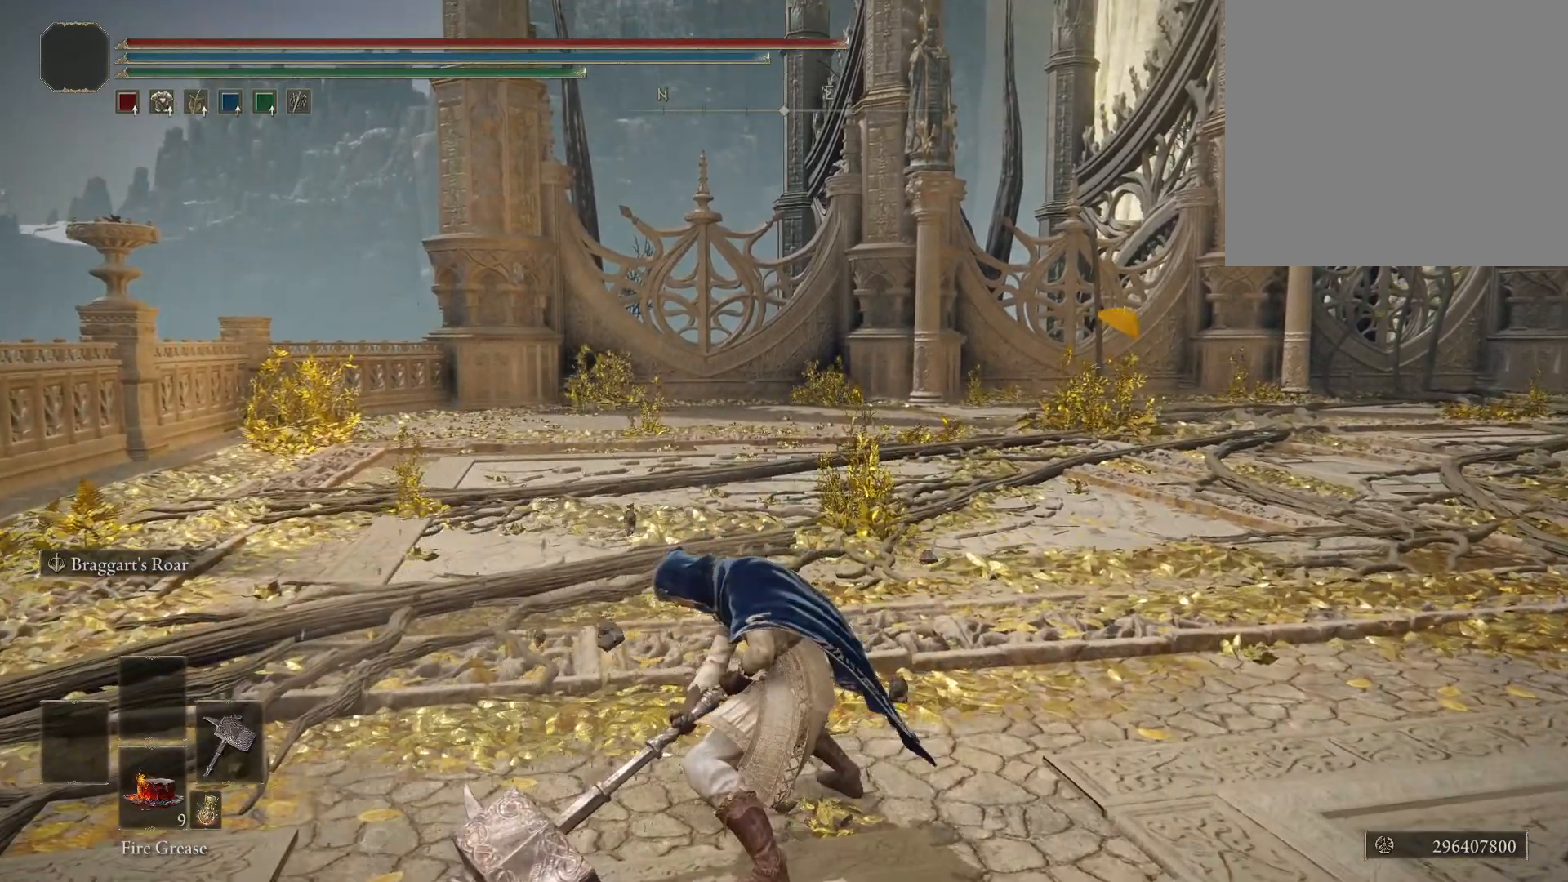
{"buttons": ["R2"], "left_stick": "center", "right_stick": "center", "events": []}
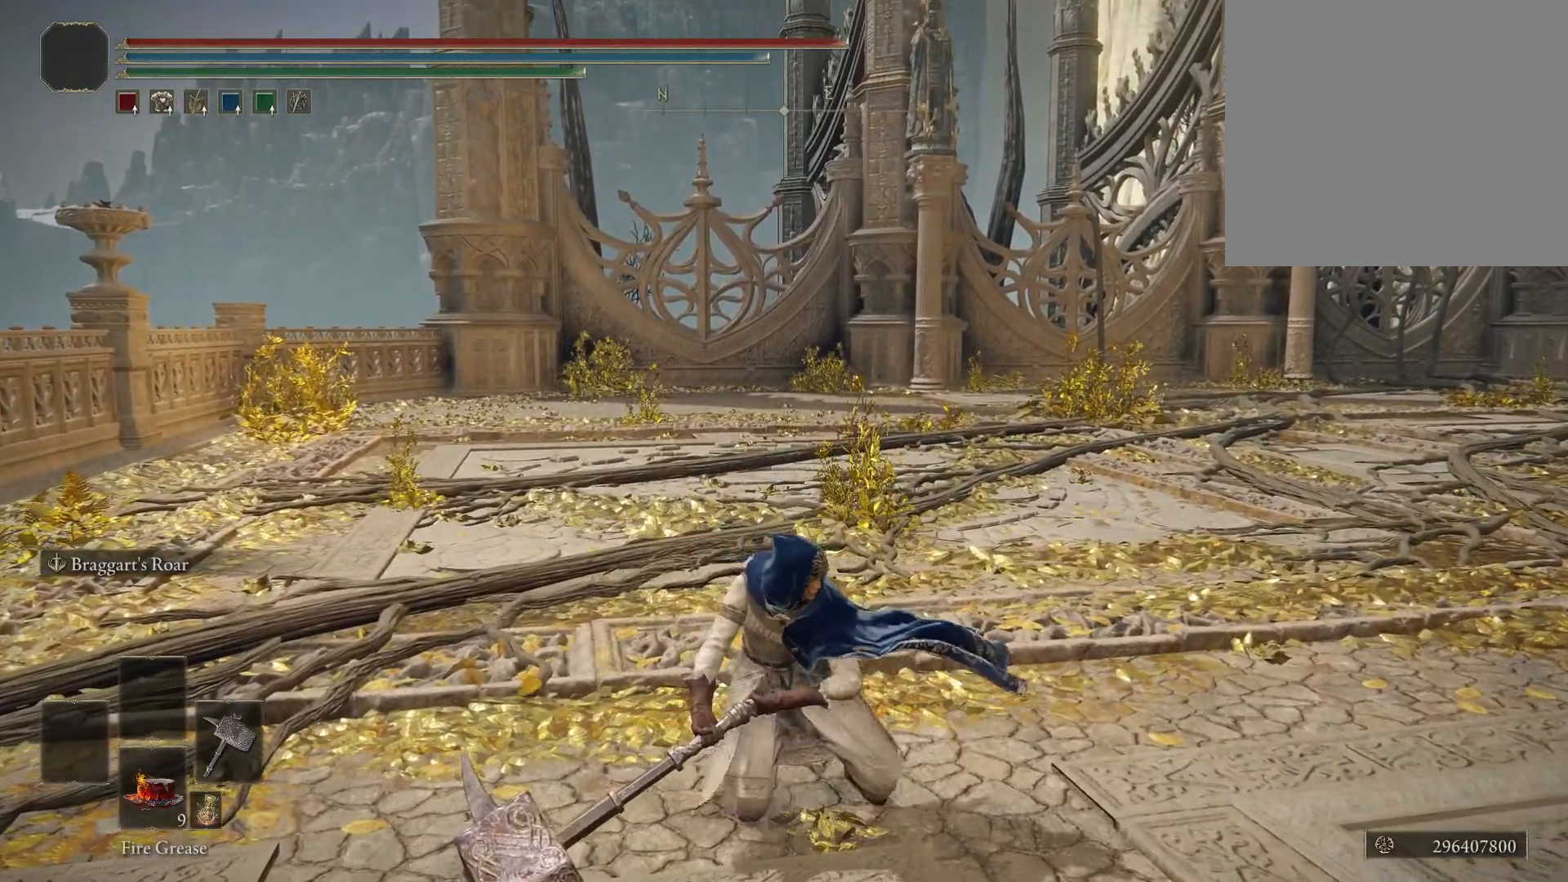
{"buttons": ["R2"], "left_stick": "center", "right_stick": "center", "events": []}
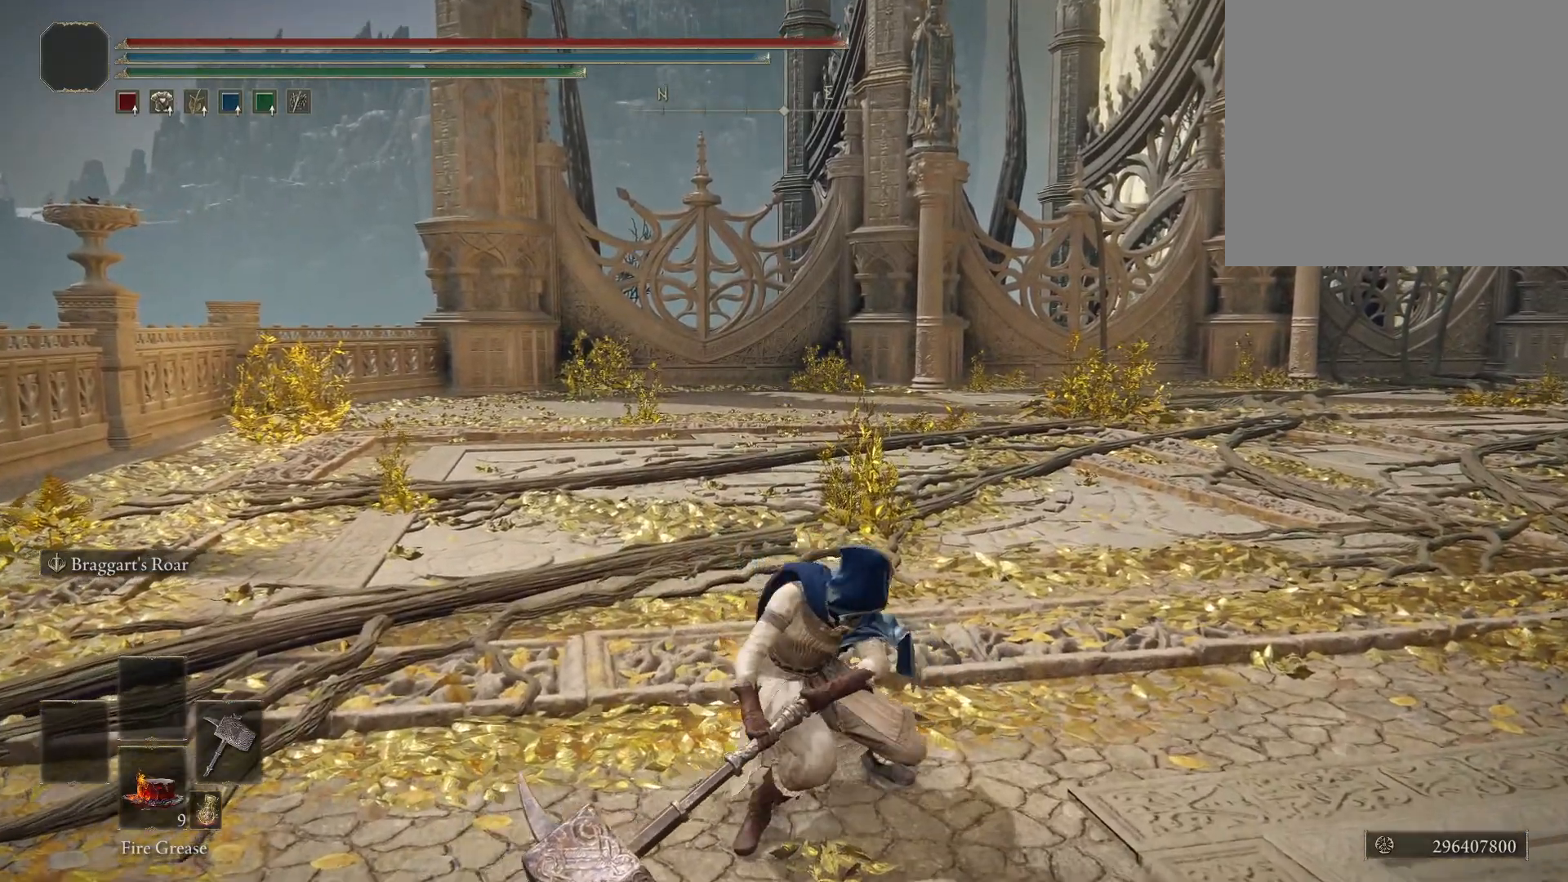
{"buttons": ["R2"], "left_stick": "center", "right_stick": "center", "events": []}
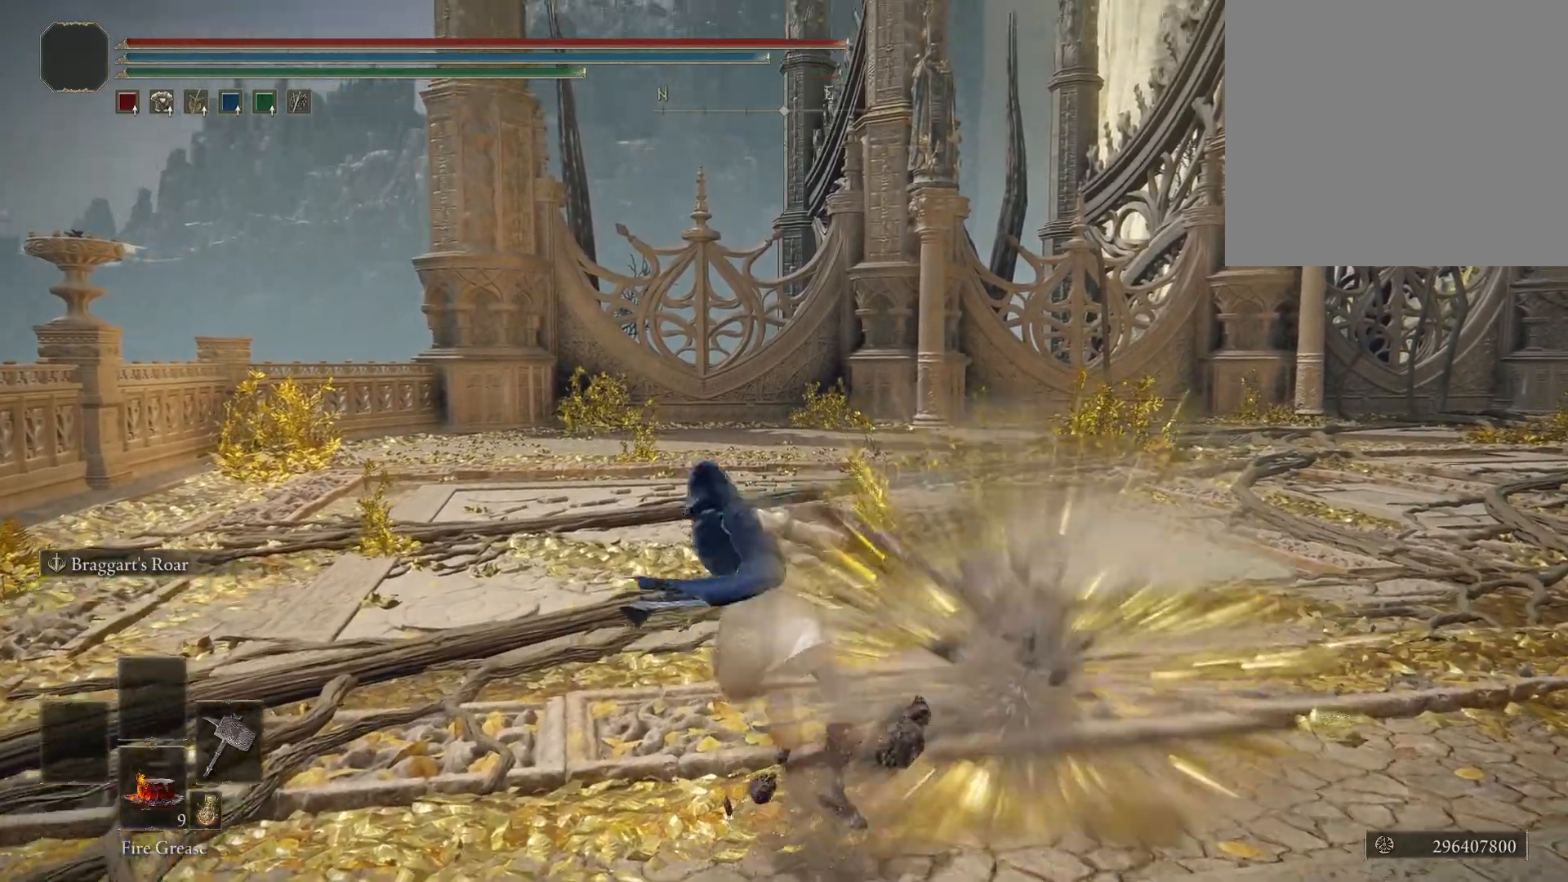
{"buttons": [], "left_stick": "center", "right_stick": "center", "events": [[483, "R2", "up"]]}
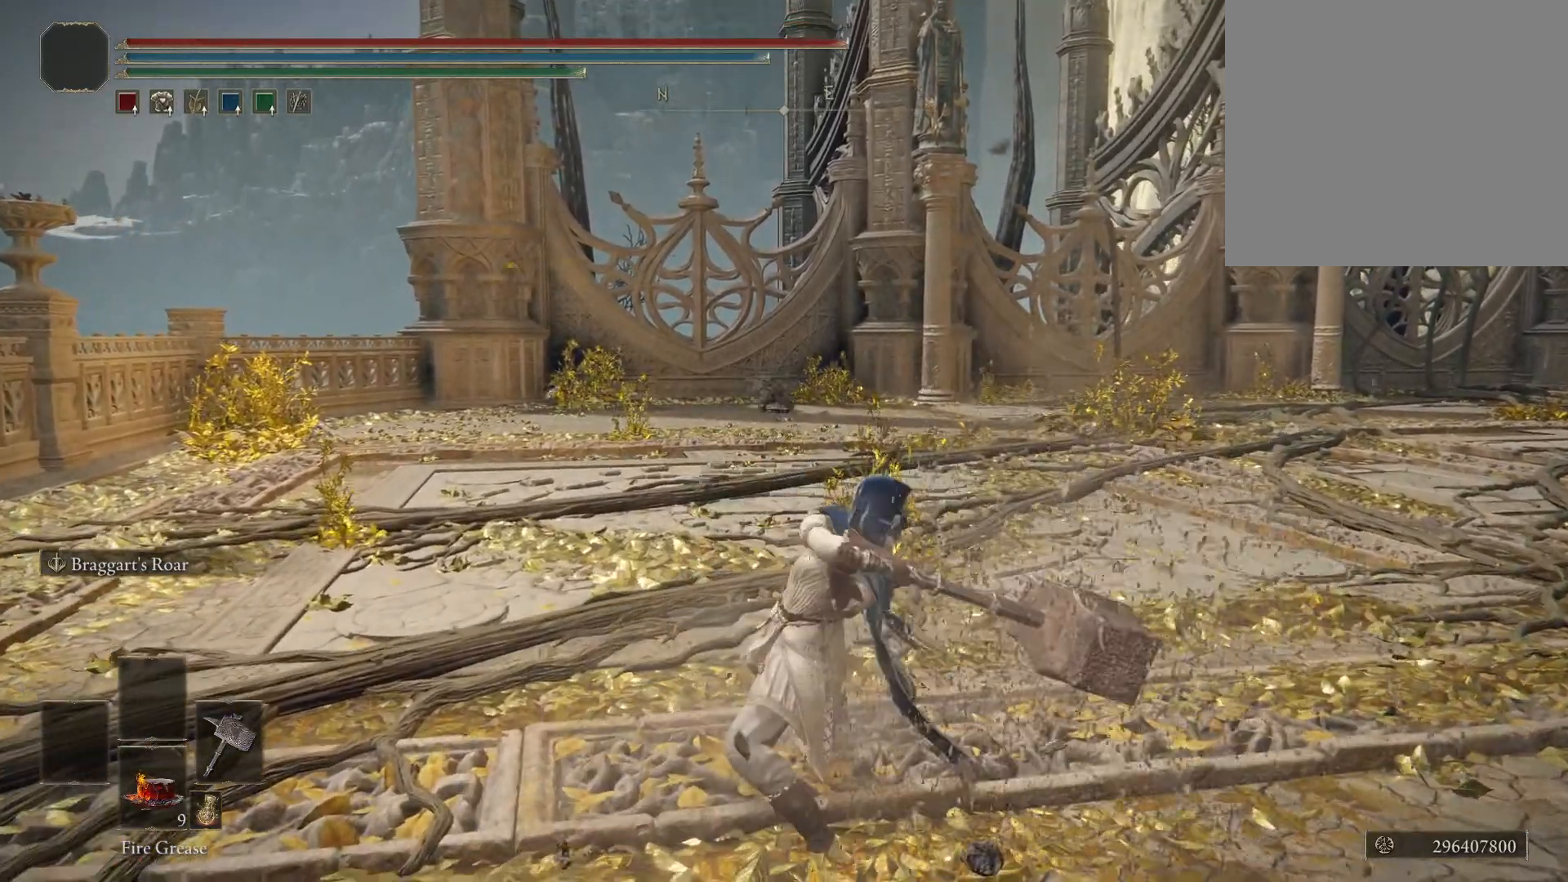
{"buttons": [], "left_stick": "up", "right_stick": "center", "events": [[167, "left_stick", "up"]]}
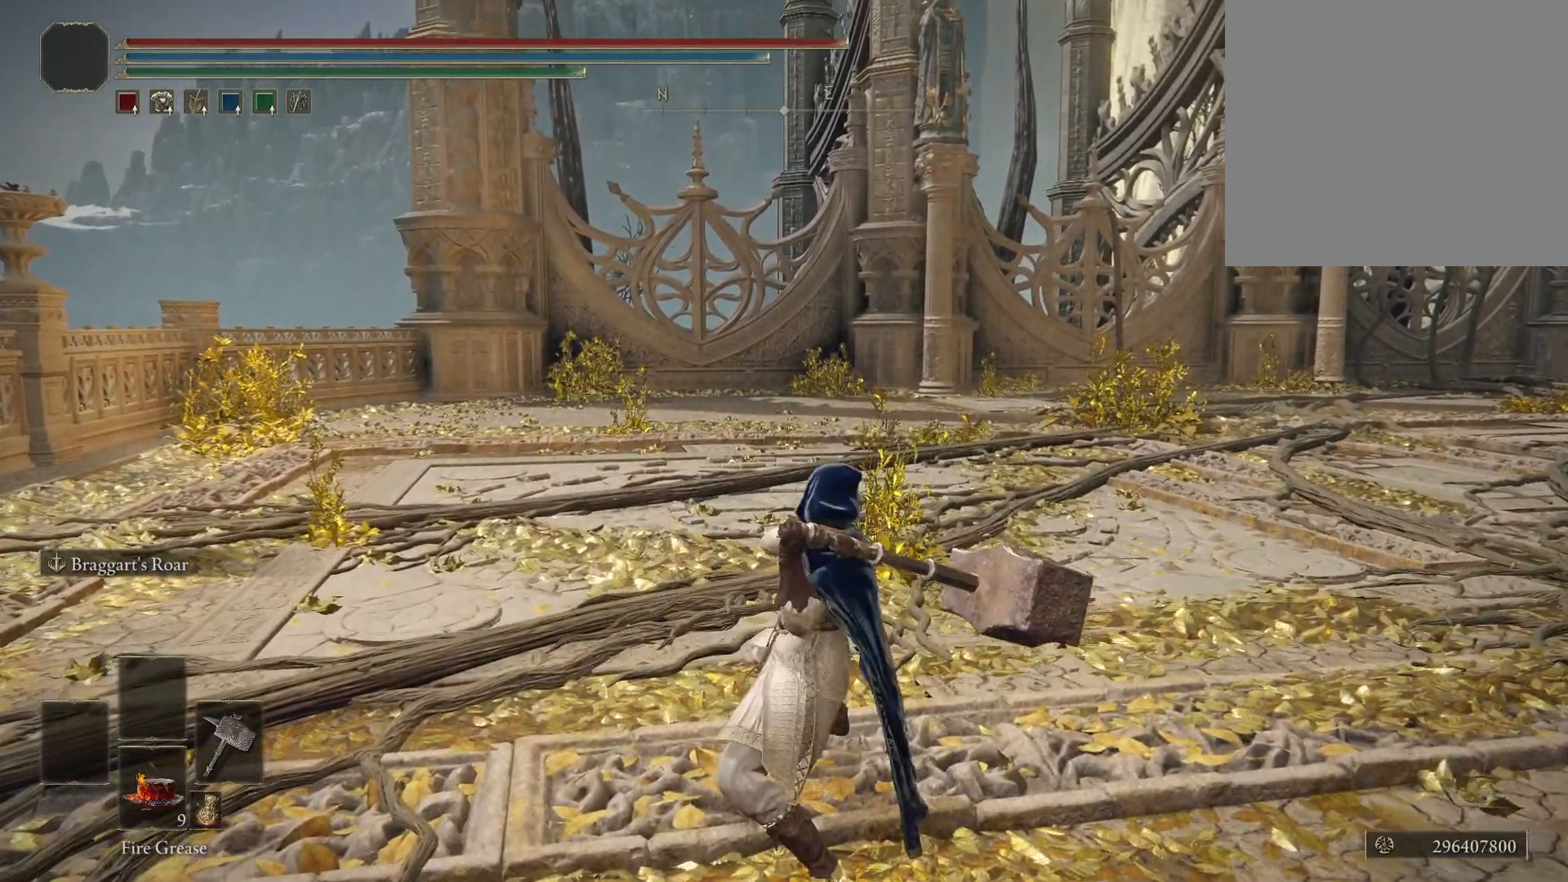
{"buttons": ["B"], "left_stick": "up", "right_stick": "center", "events": [[483, "B", "down"]]}
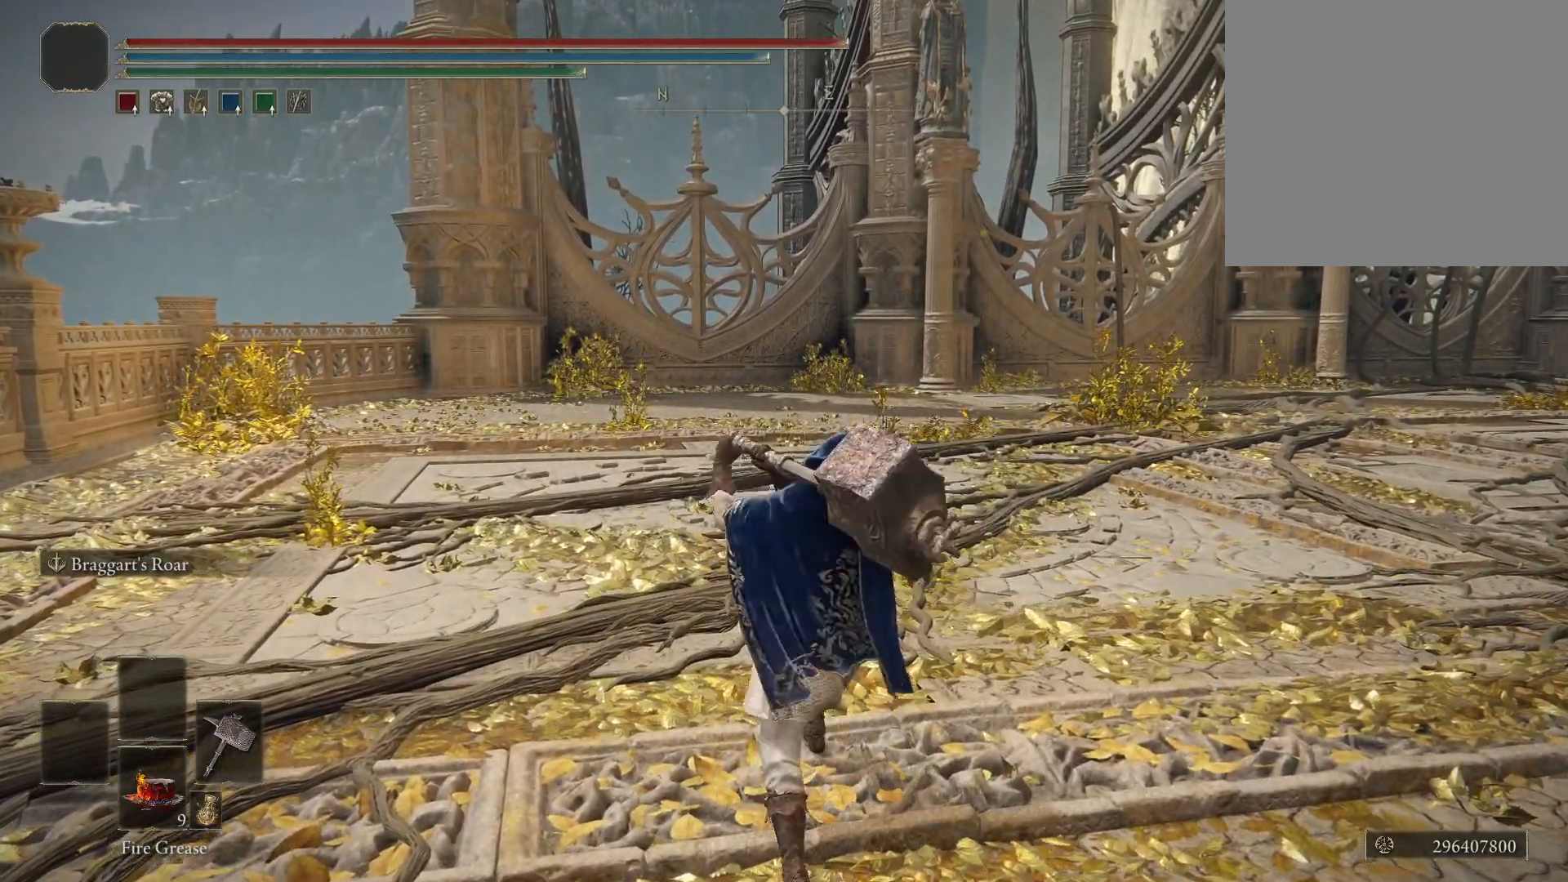
{"buttons": ["B"], "left_stick": "up", "right_stick": "center", "events": []}
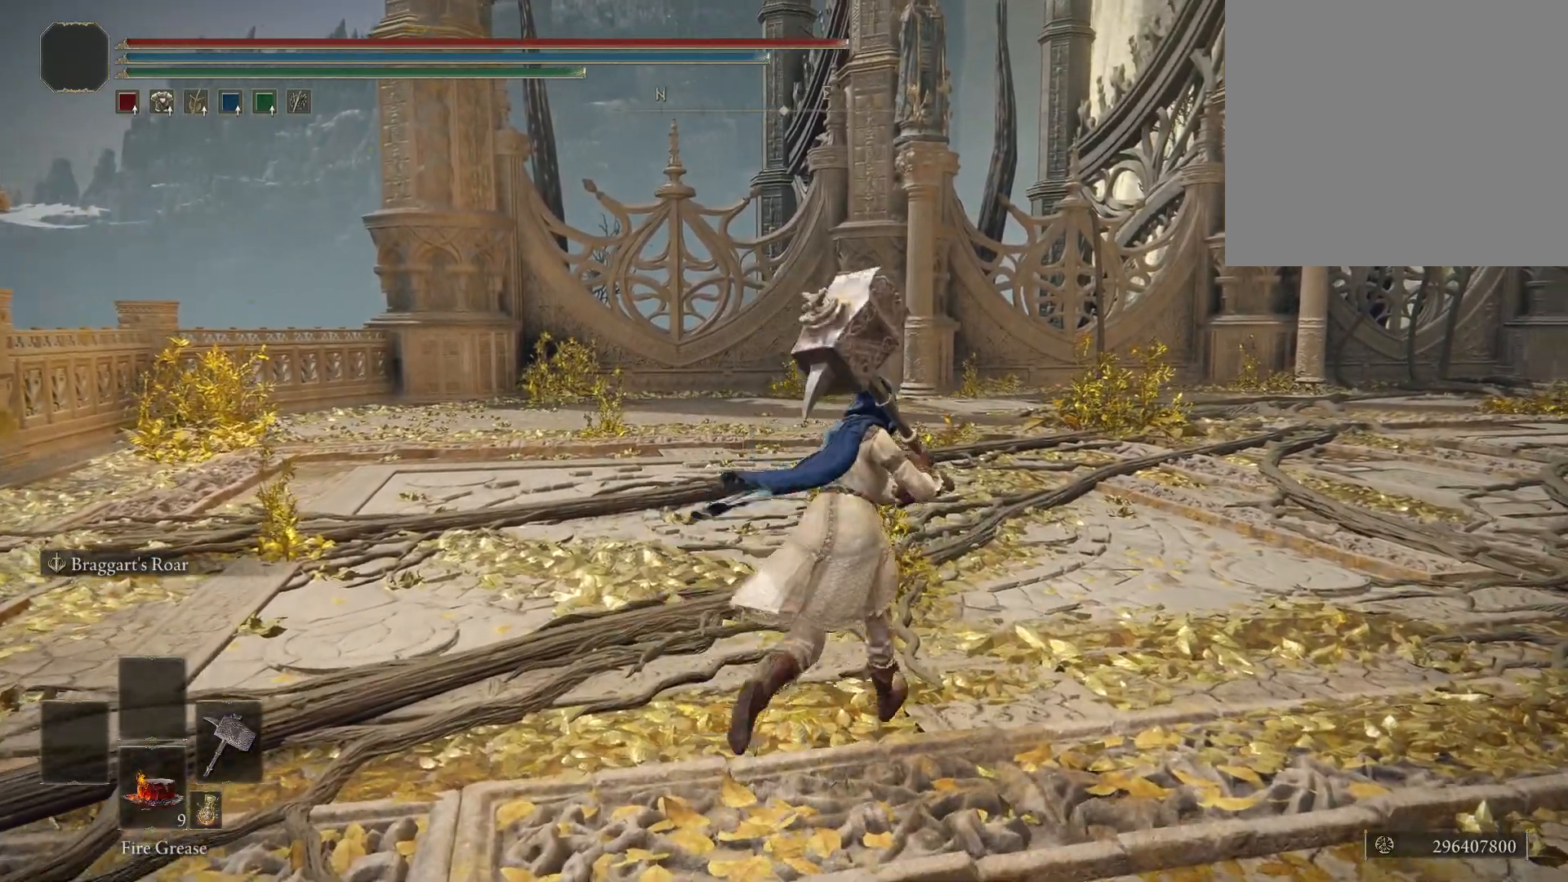
{"buttons": ["B", "R1"], "left_stick": "up", "right_stick": "center", "events": [[433, "R1", "down"]]}
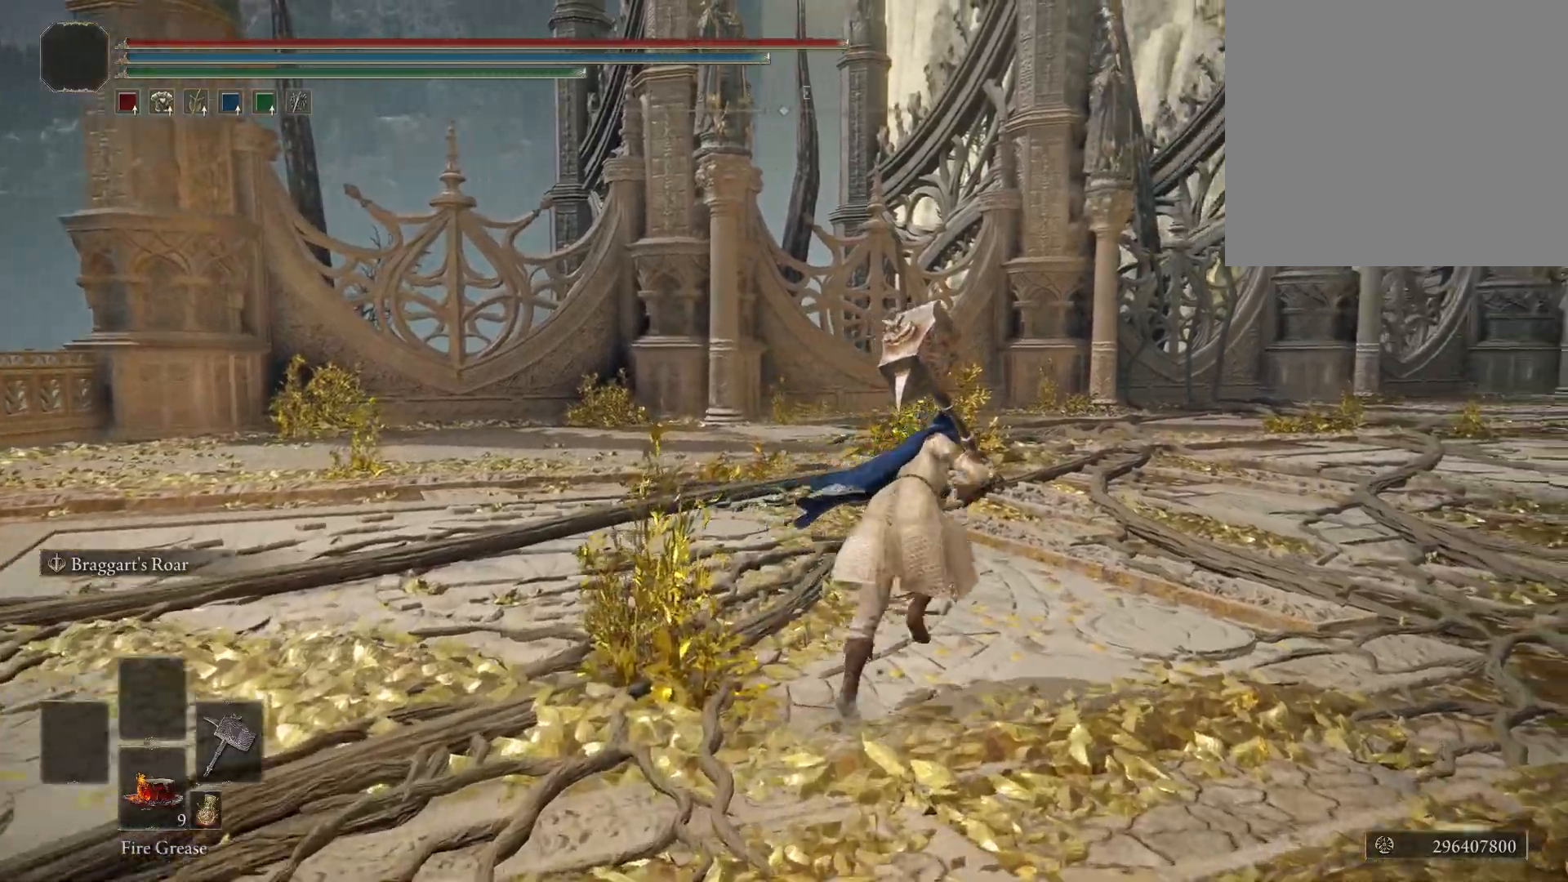
{"buttons": ["B"], "left_stick": "up", "right_stick": "center", "events": [[83, "R1", "up"]]}
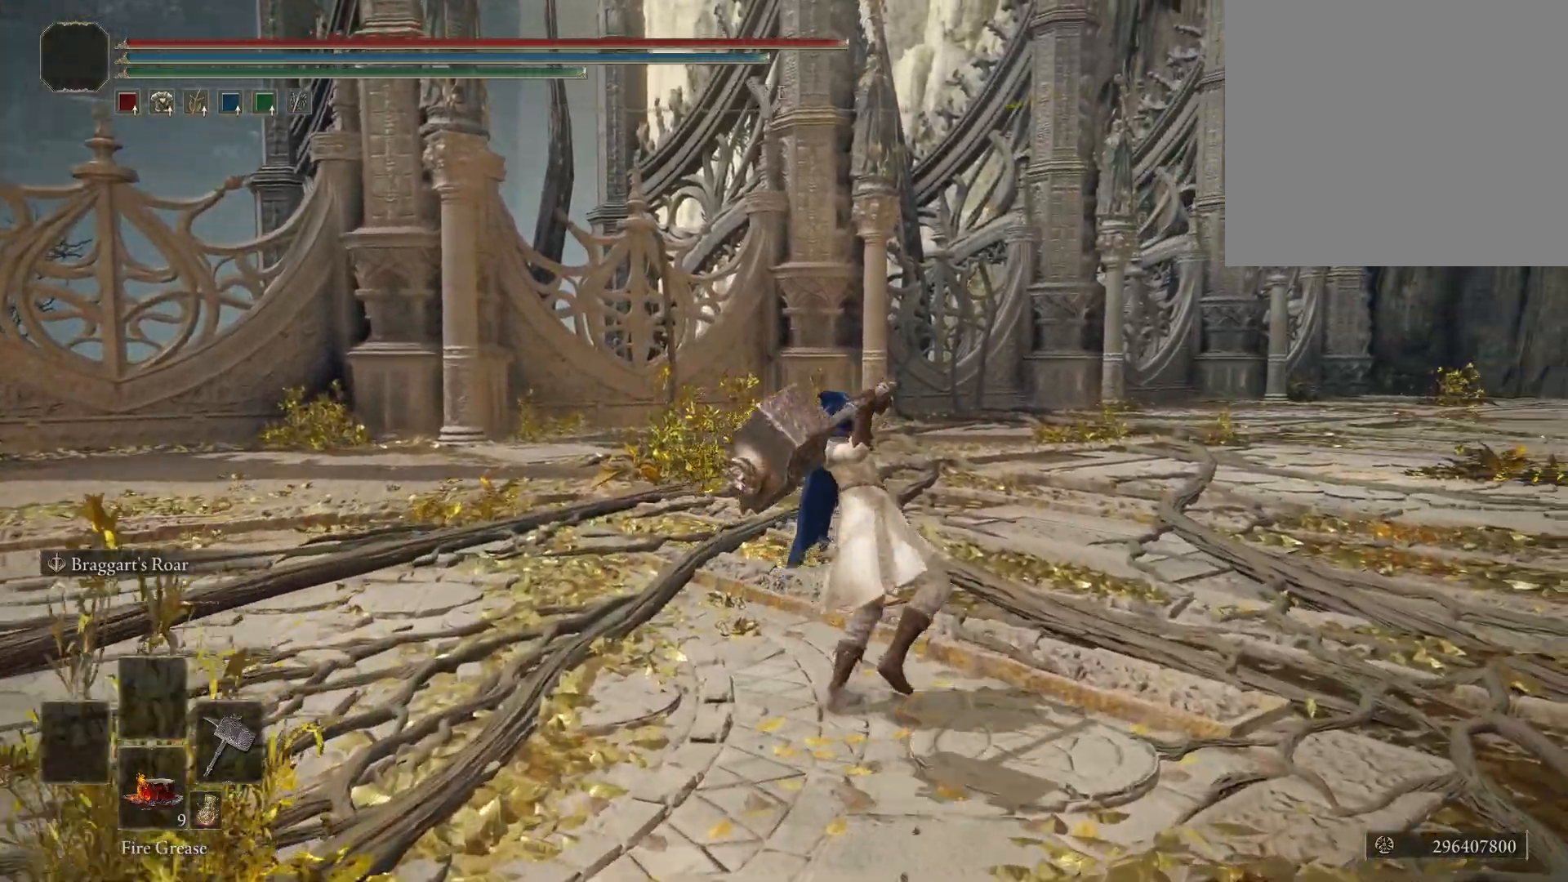
{"buttons": ["B"], "left_stick": "up", "right_stick": "center", "events": []}
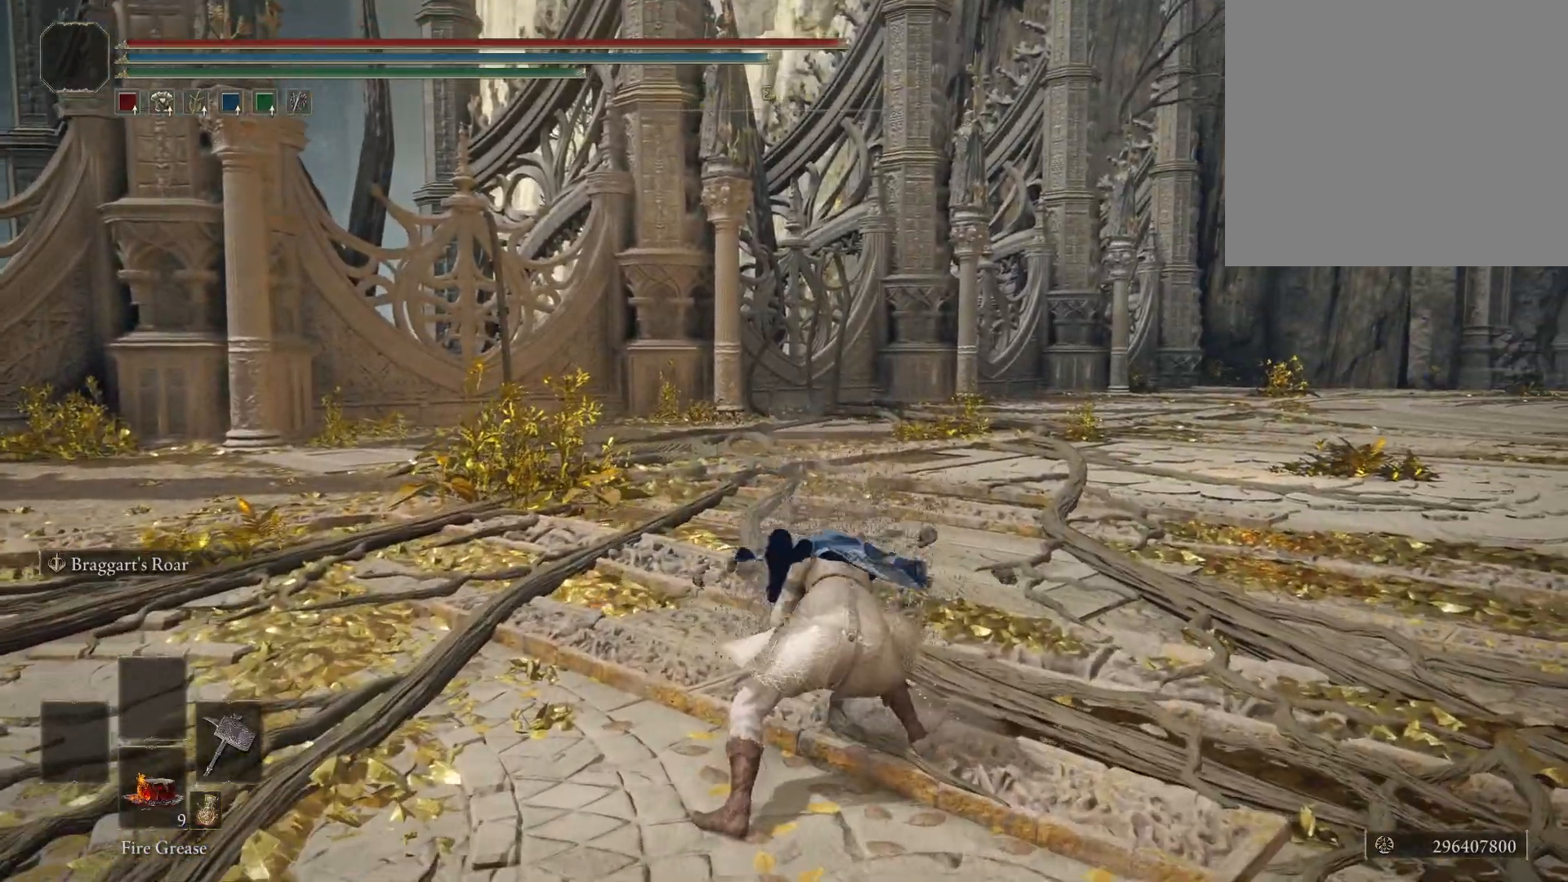
{"buttons": ["B"], "left_stick": "up", "right_stick": "center", "events": []}
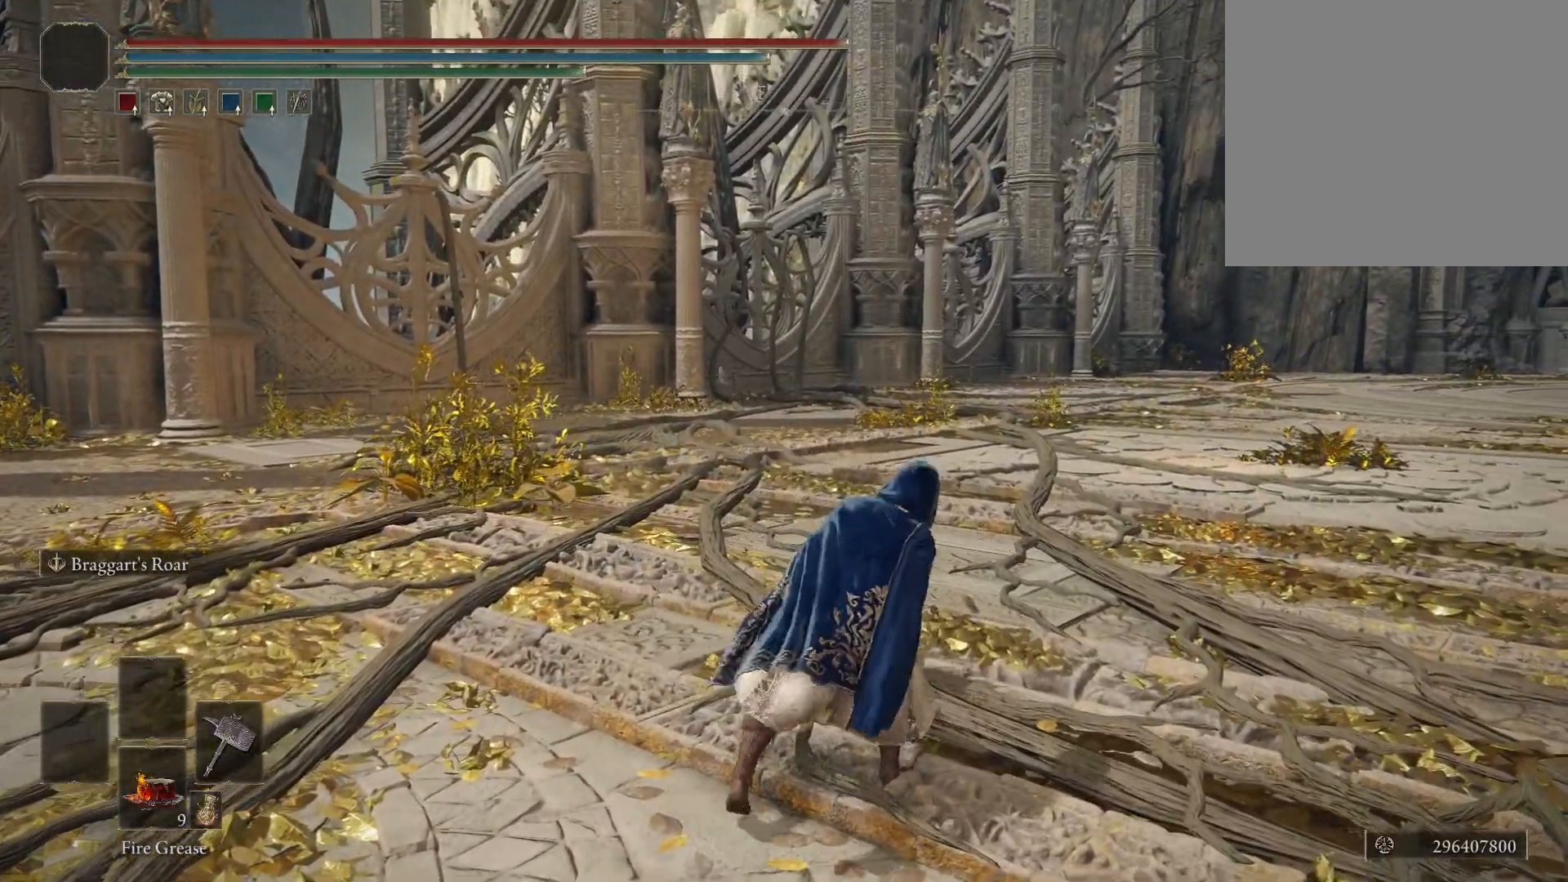
{"buttons": ["B"], "left_stick": "up", "right_stick": "center", "events": []}
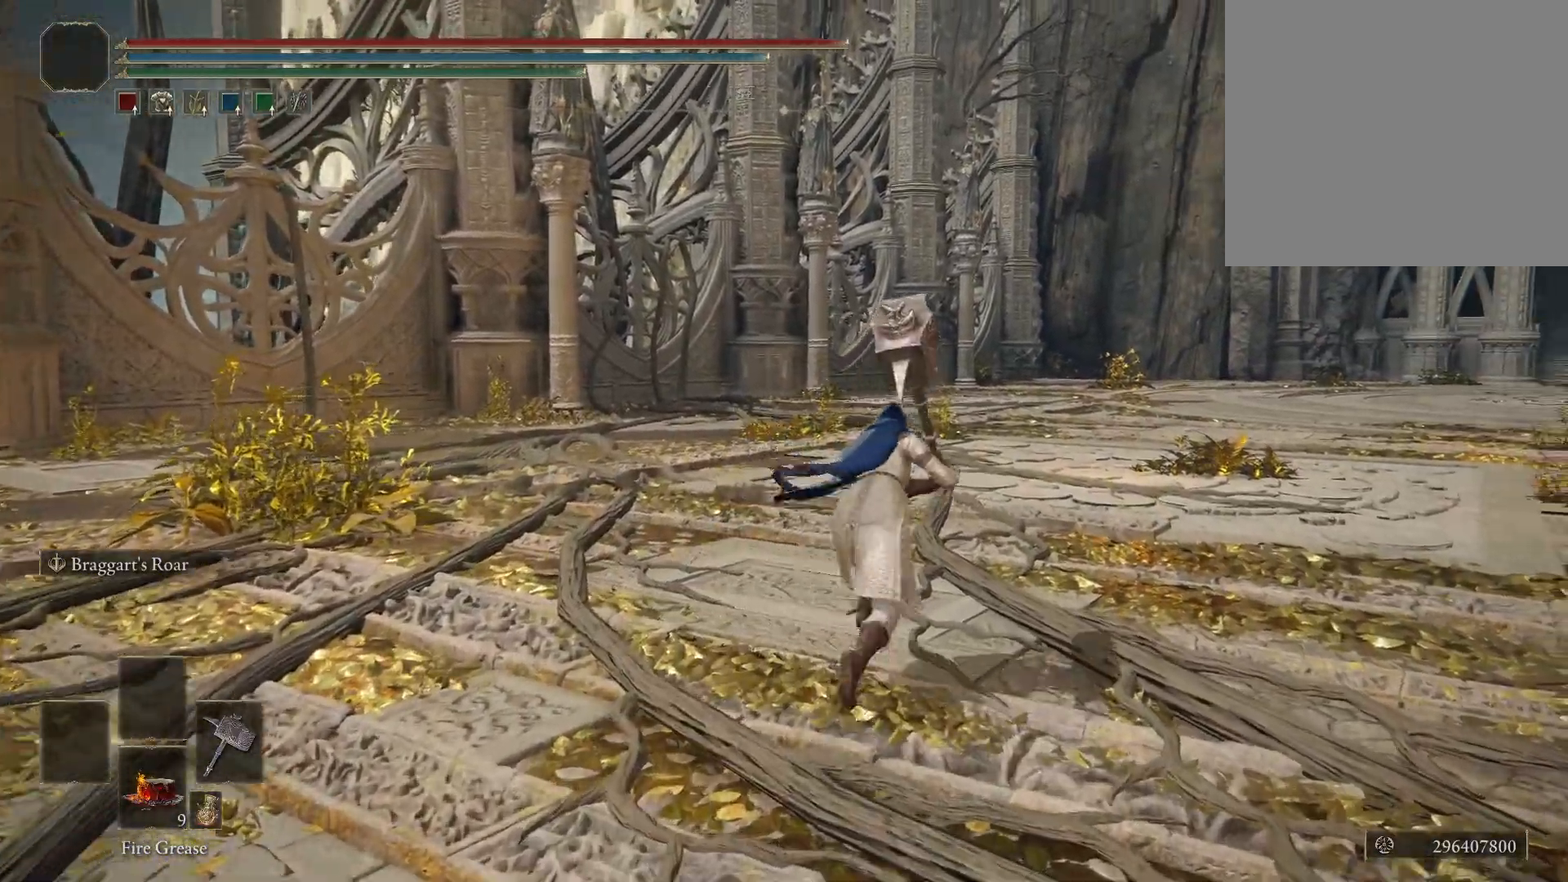
{"buttons": [], "left_stick": "up", "right_stick": "center", "events": [[50, "R2", "down"], [233, "R2", "up"], [250, "B", "up"]]}
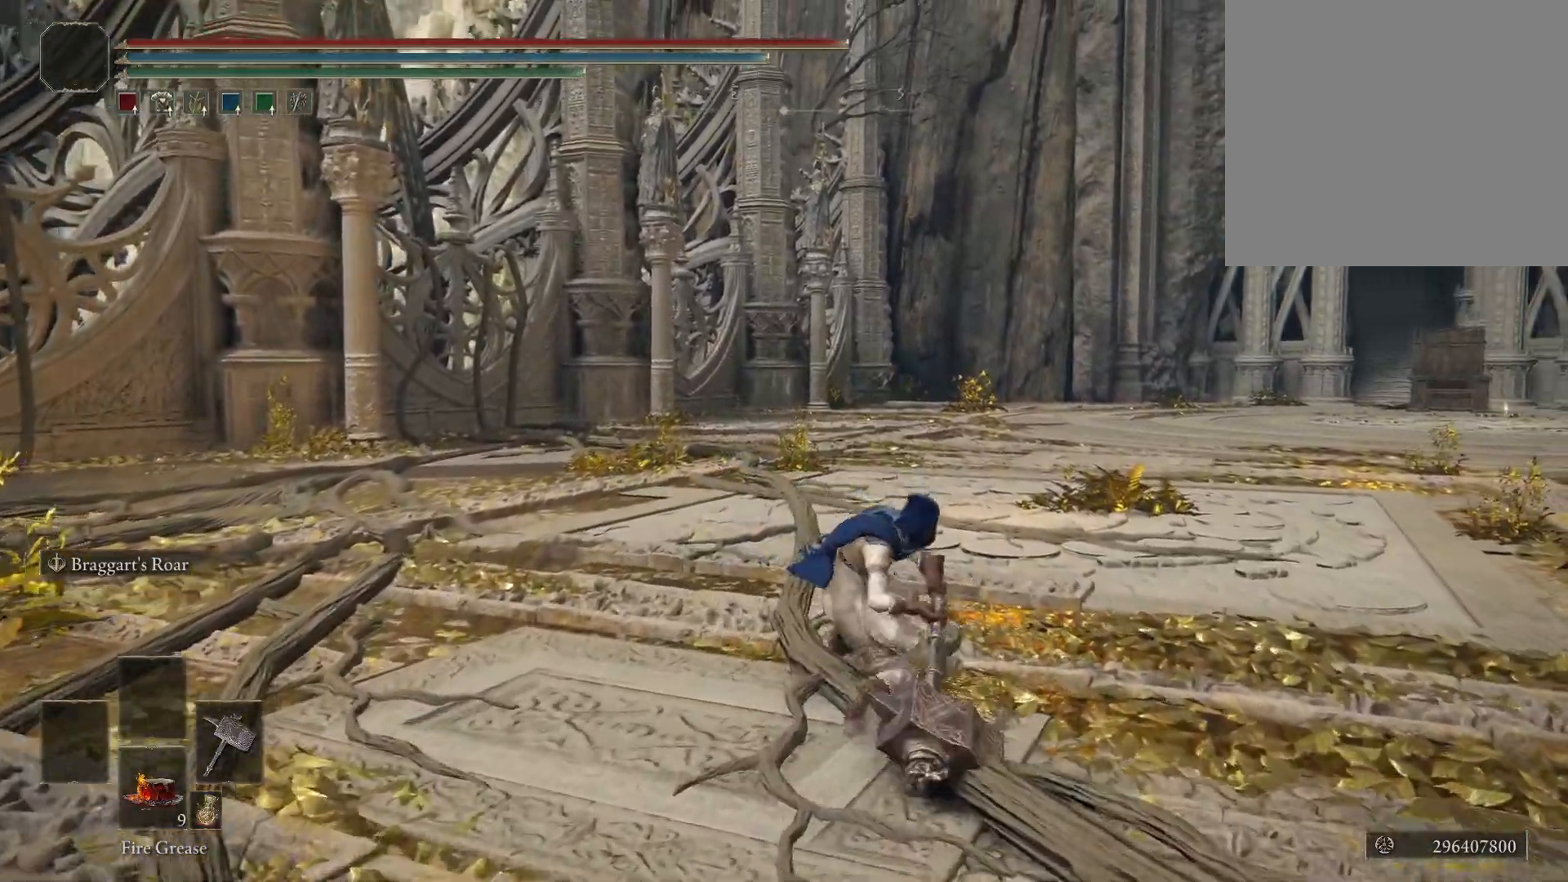
{"buttons": [], "left_stick": "center", "right_stick": "center", "events": [[117, "left_stick", "center"]]}
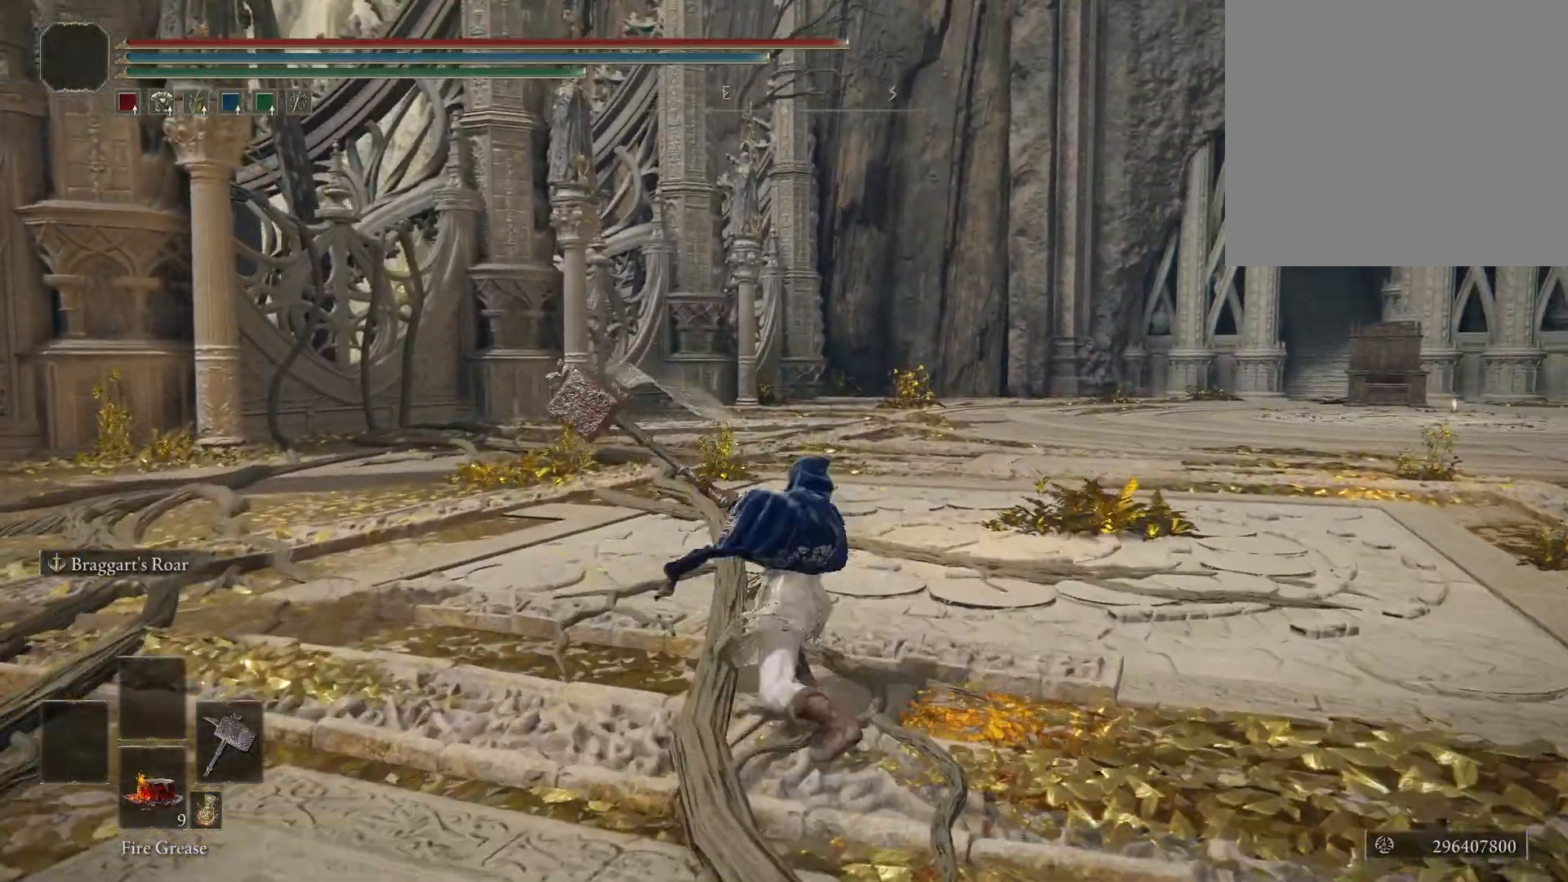
{"buttons": [], "left_stick": "center", "right_stick": "center", "events": []}
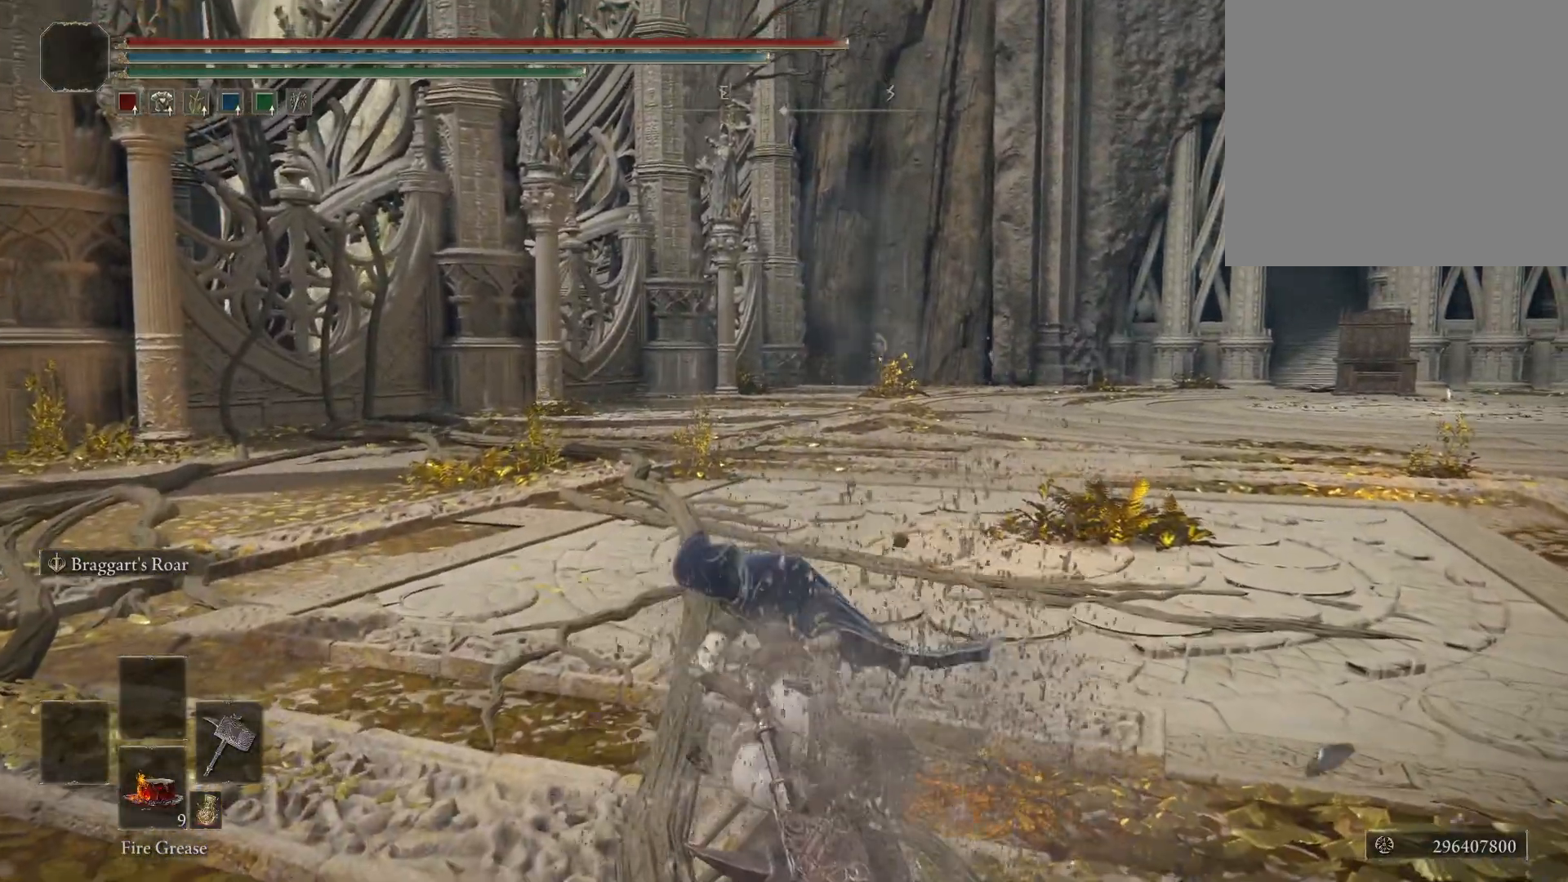
{"buttons": [], "left_stick": "center", "right_stick": "center", "events": [[250, "B", "down"], [333, "B", "up"]]}
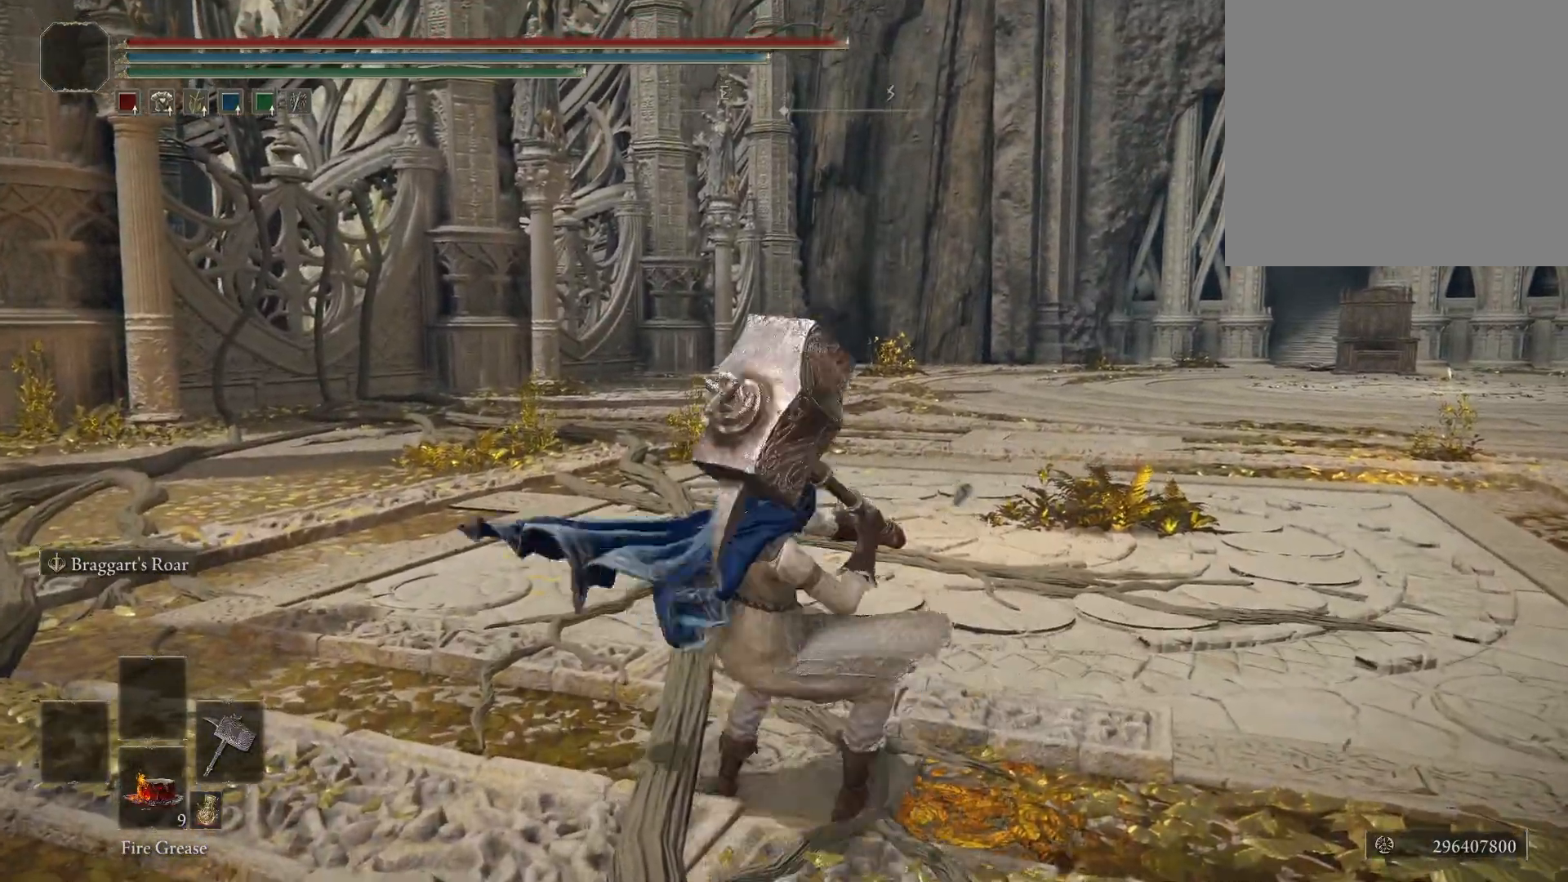
{"buttons": [], "left_stick": "center", "right_stick": "center", "events": [[167, "R1", "down"], [283, "R1", "up"]]}
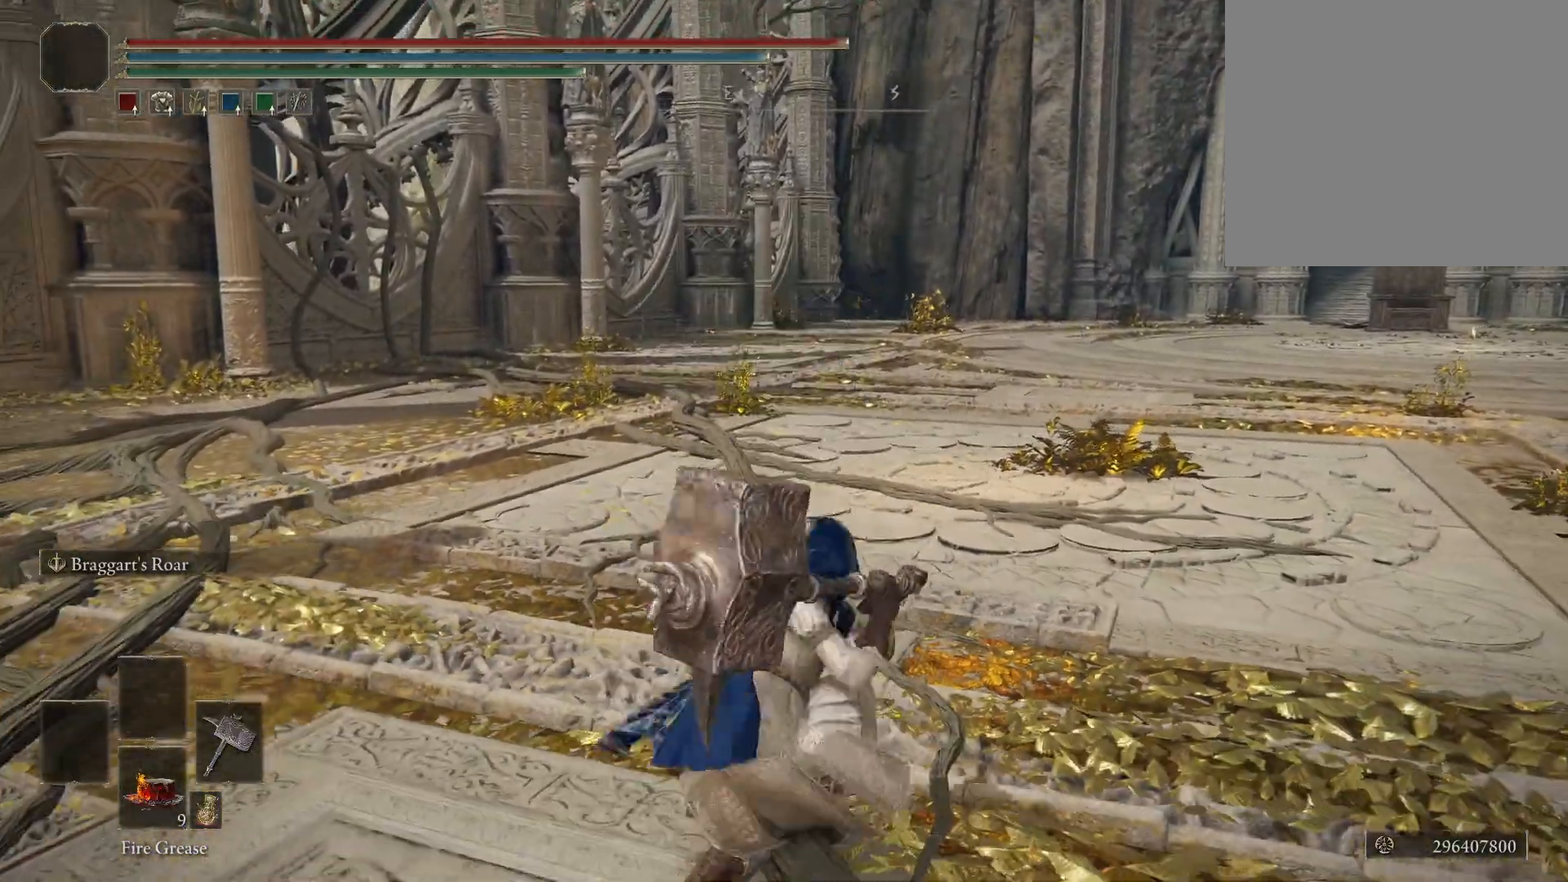
{"buttons": [], "left_stick": "center", "right_stick": "center", "events": []}
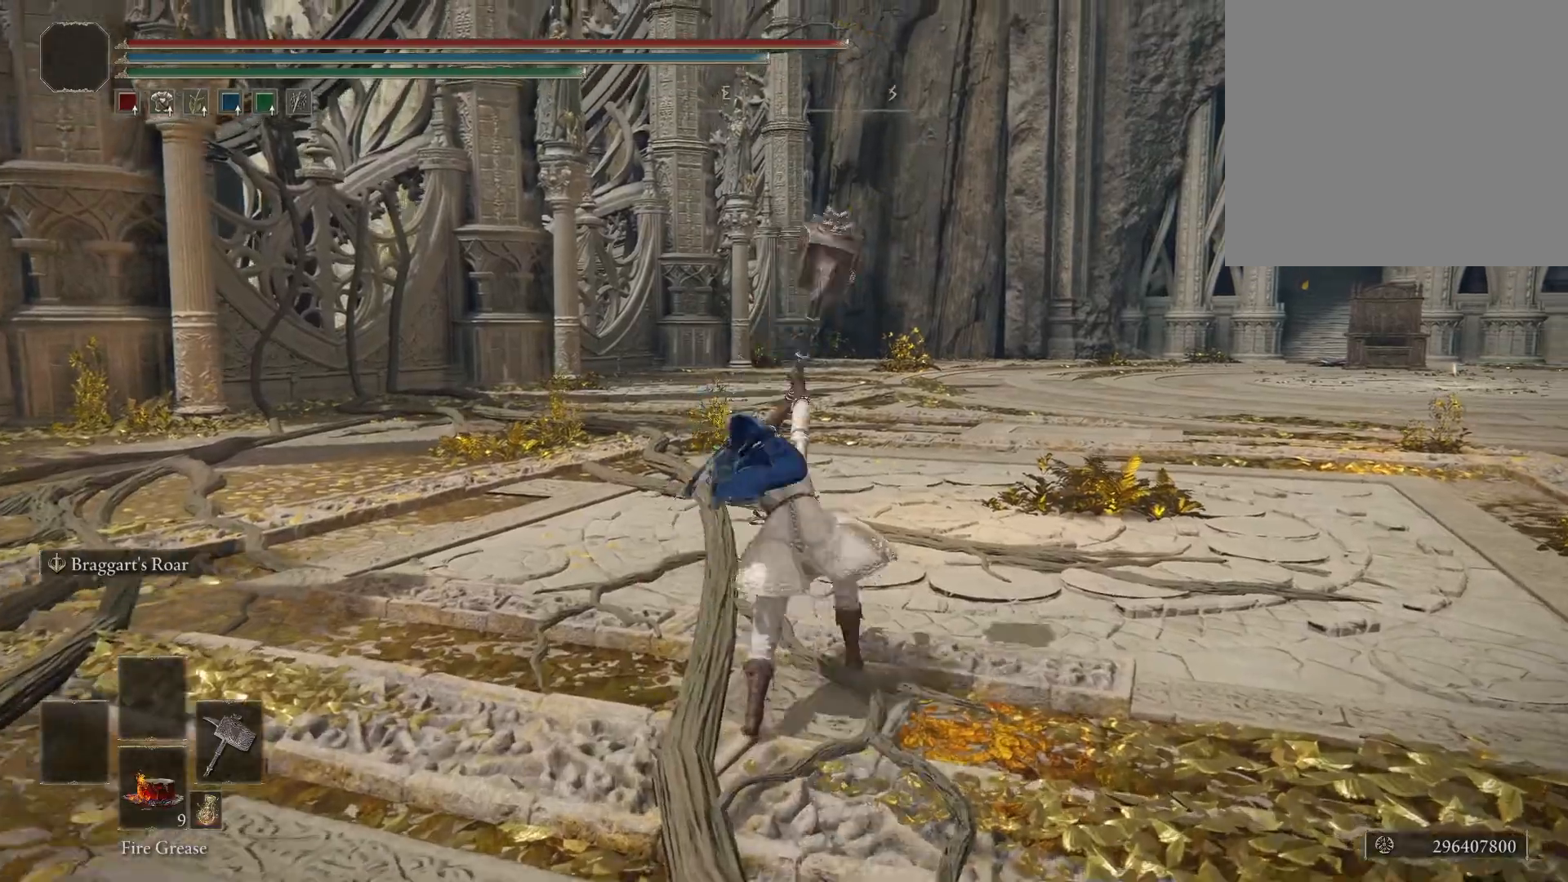
{"buttons": ["B"], "left_stick": "center", "right_stick": "center", "events": [[433, "B", "down"]]}
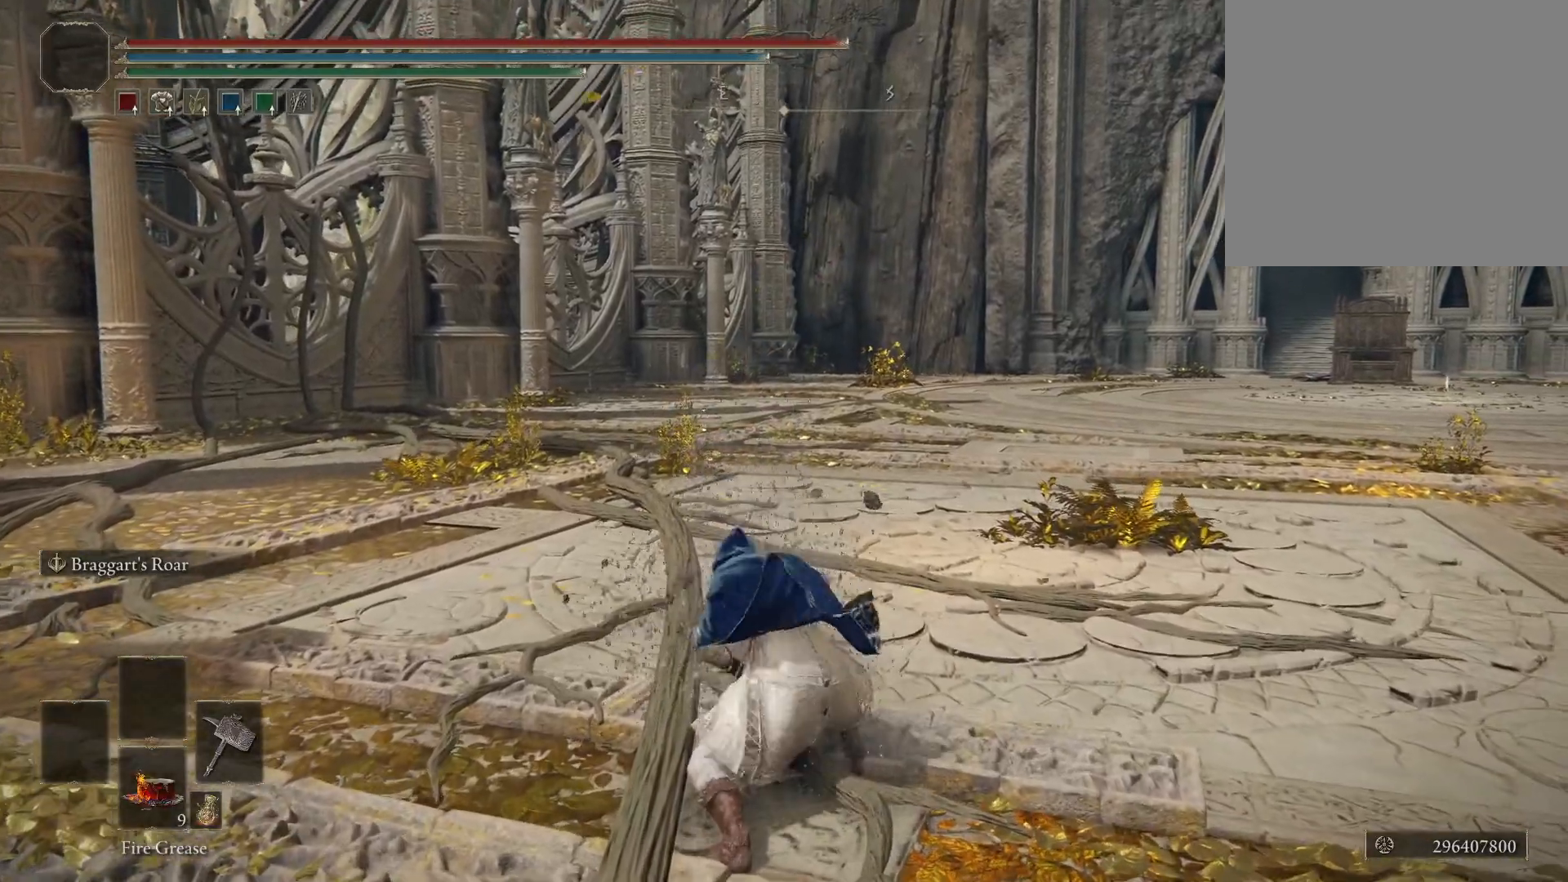
{"buttons": ["R2"], "left_stick": "center", "right_stick": "center", "events": [[50, "B", "up"], [400, "R2", "down"]]}